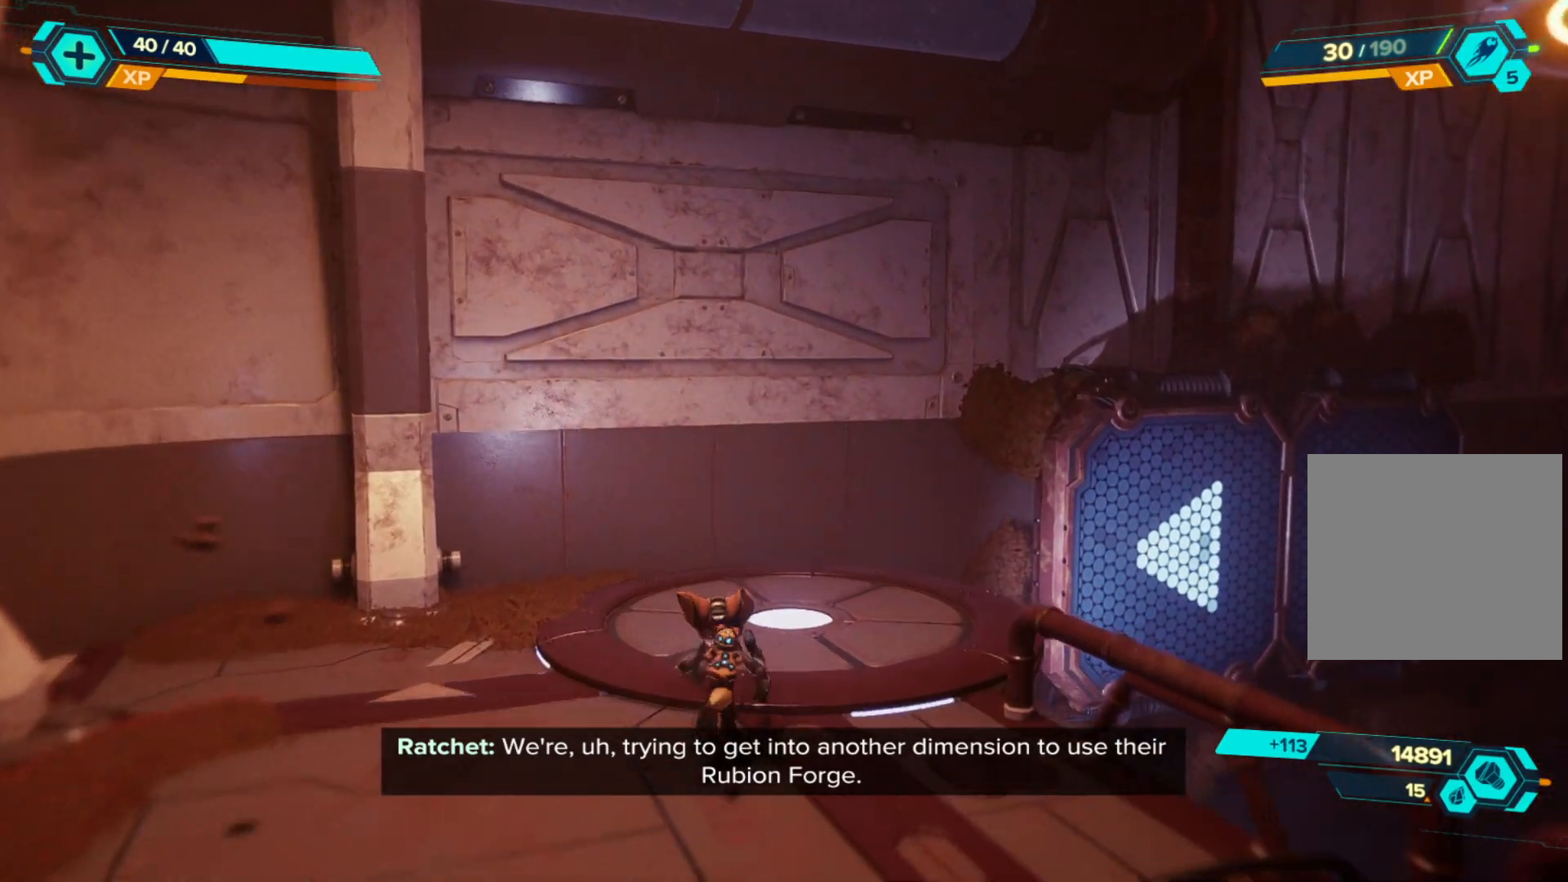
Gameplay with a controller (Xbox layout); each line is a JSON object with the inputs held at the frame after it. "events" lists button and stick changes between this image and that frame as [ms after this image, input, new state], when the widget could be followed in between. Not read: Z.
{"buttons": [], "left_stick": "center", "right_stick": "center", "events": [[183, "left_stick", "up-left"], [333, "right_stick", "center"], [383, "left_stick", "center"]]}
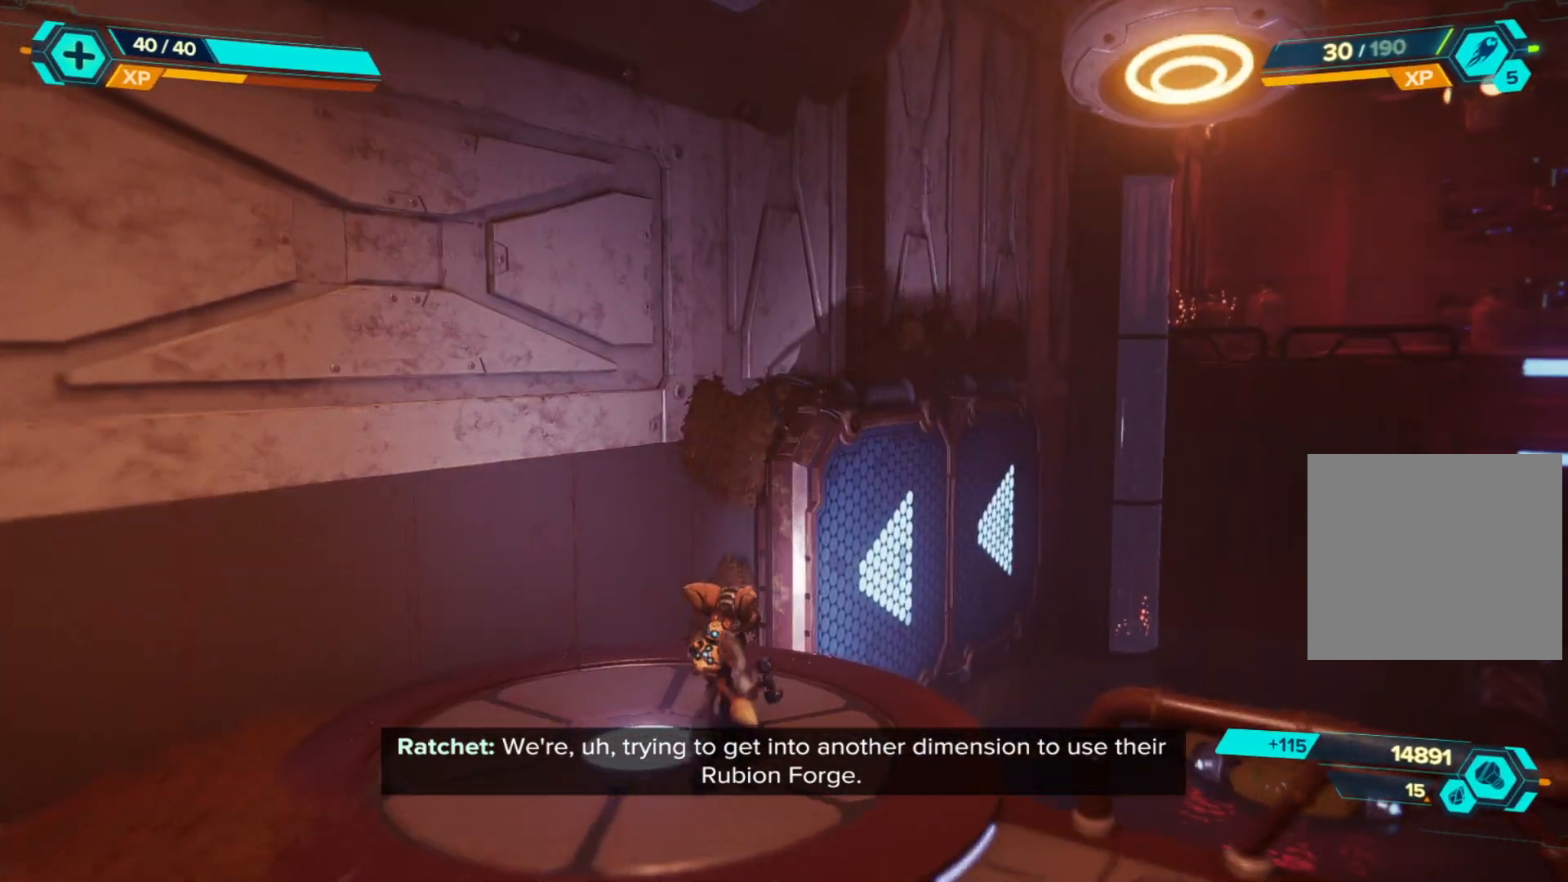
{"buttons": [], "left_stick": "center", "right_stick": "right", "events": [[283, "right_stick", "right"]]}
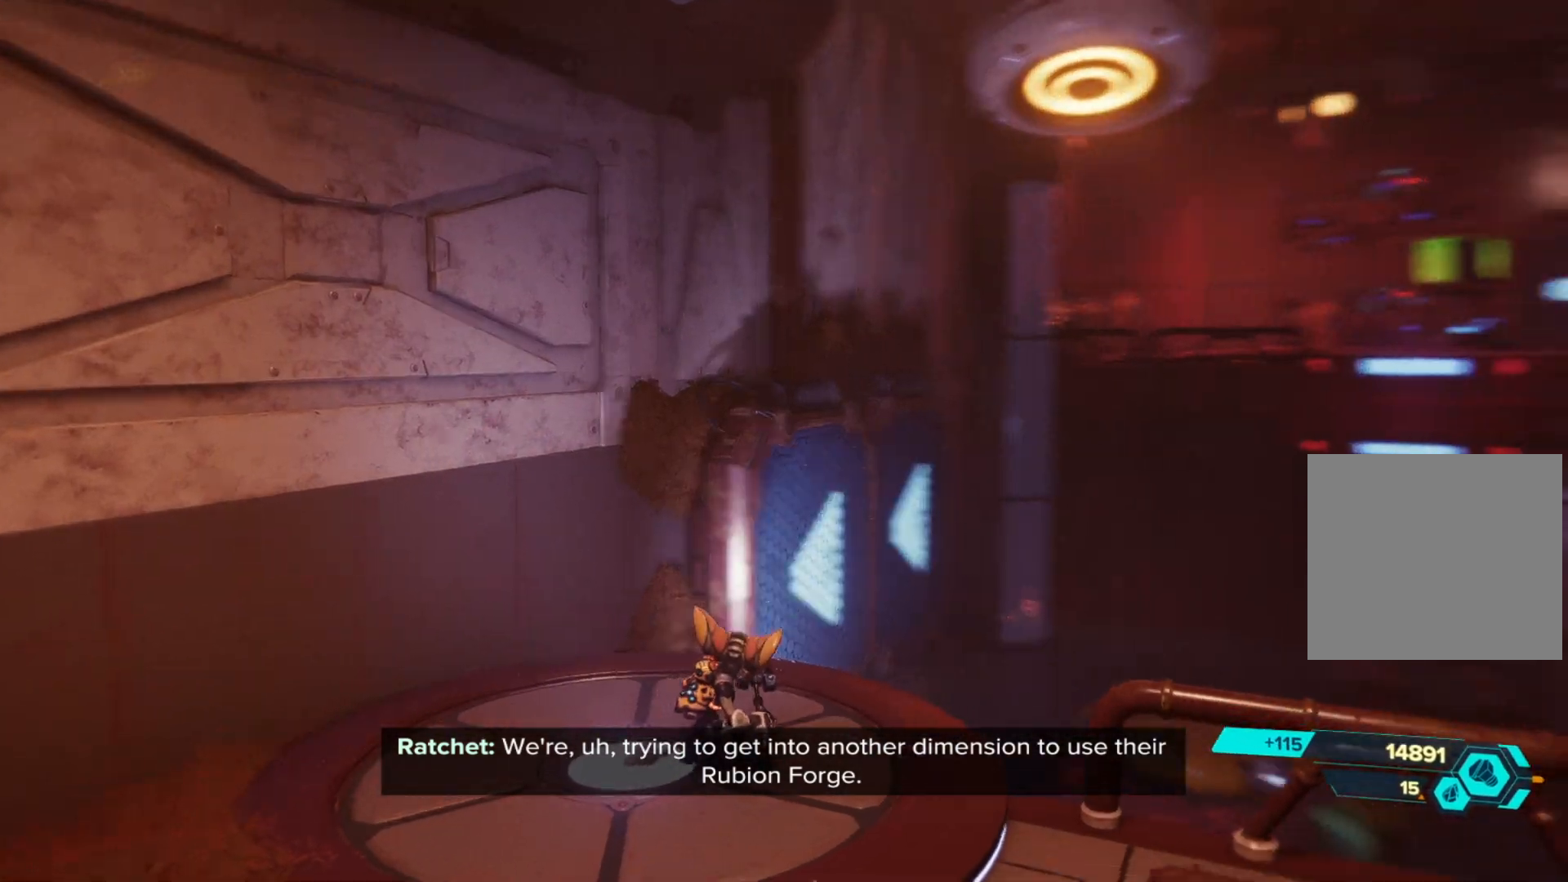
{"buttons": [], "left_stick": "right", "right_stick": "right", "events": [[150, "left_stick", "right"], [267, "right_stick", "center"], [483, "right_stick", "right"]]}
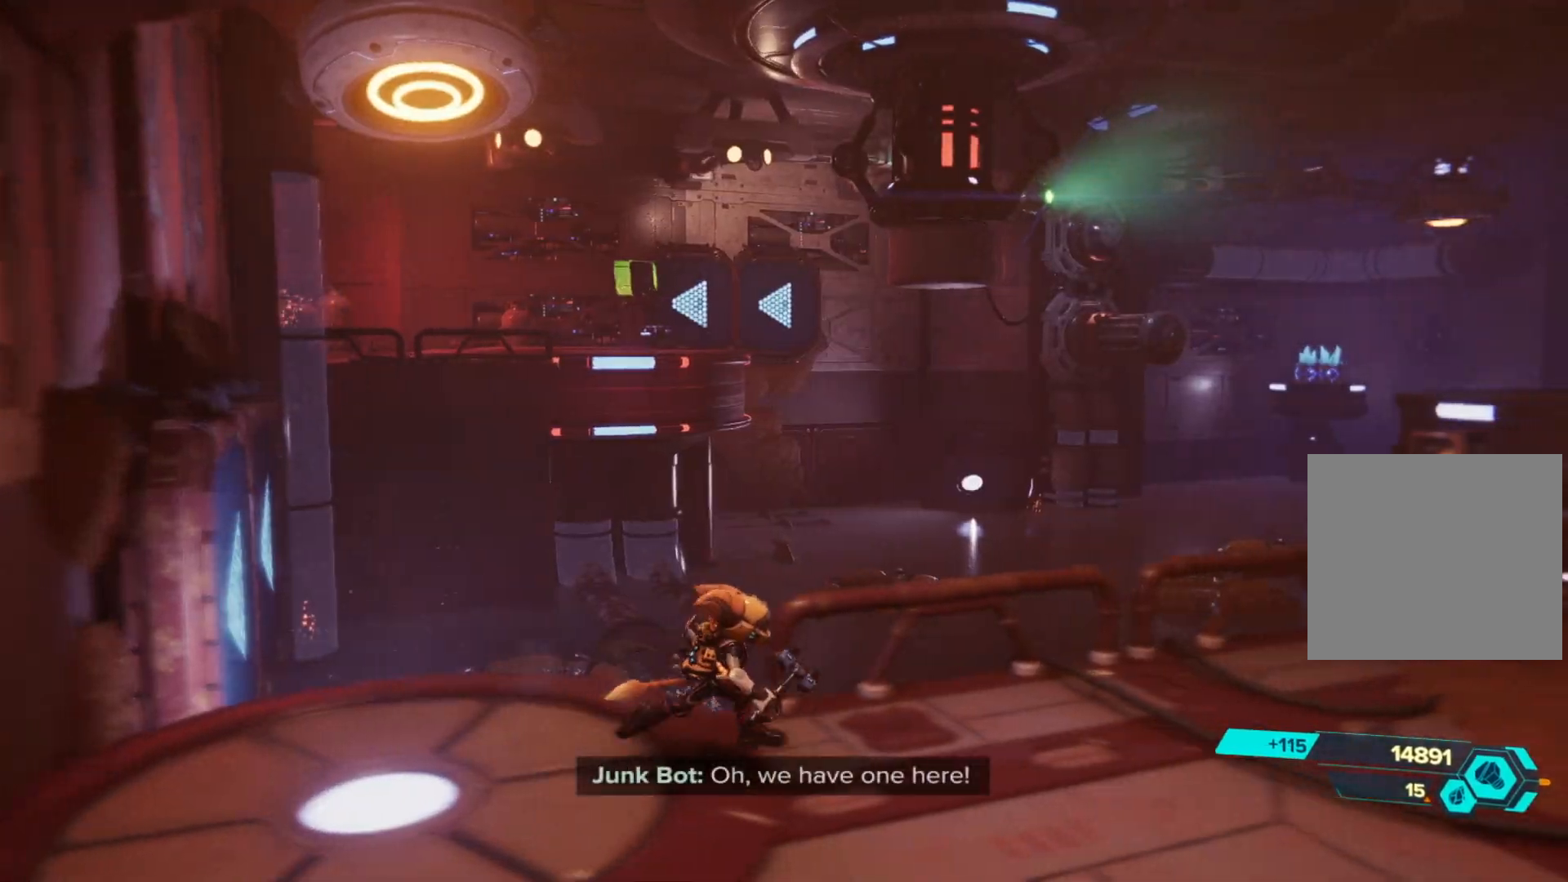
{"buttons": [], "left_stick": "up-right", "right_stick": "center", "events": [[367, "left_stick", "up-right"], [500, "right_stick", "center"]]}
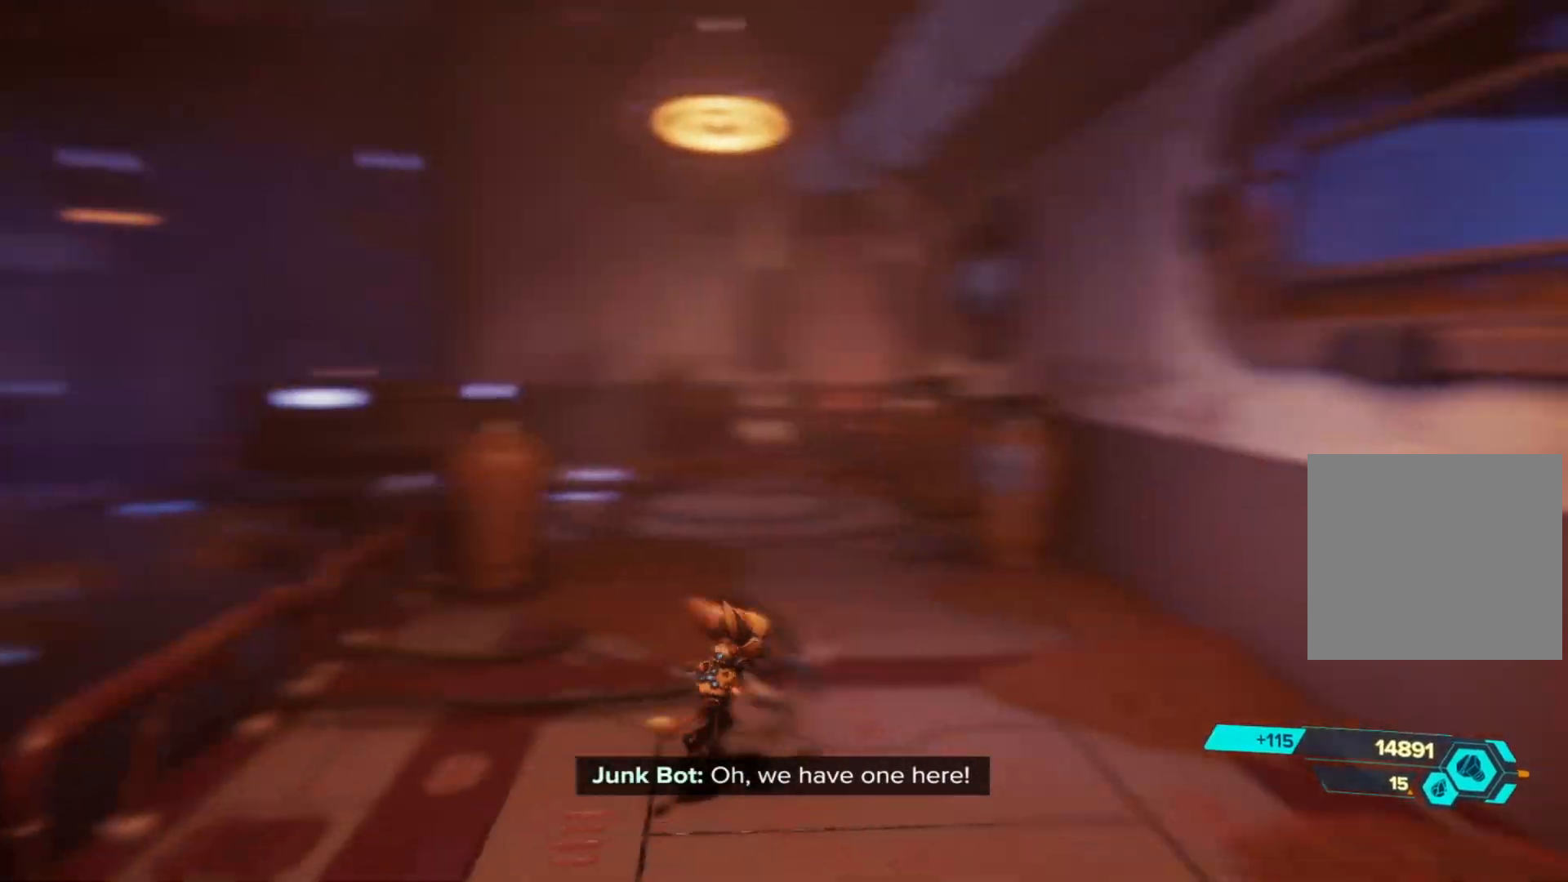
{"buttons": [], "left_stick": "up", "right_stick": "left", "events": [[83, "left_stick", "up"], [333, "right_stick", "left"]]}
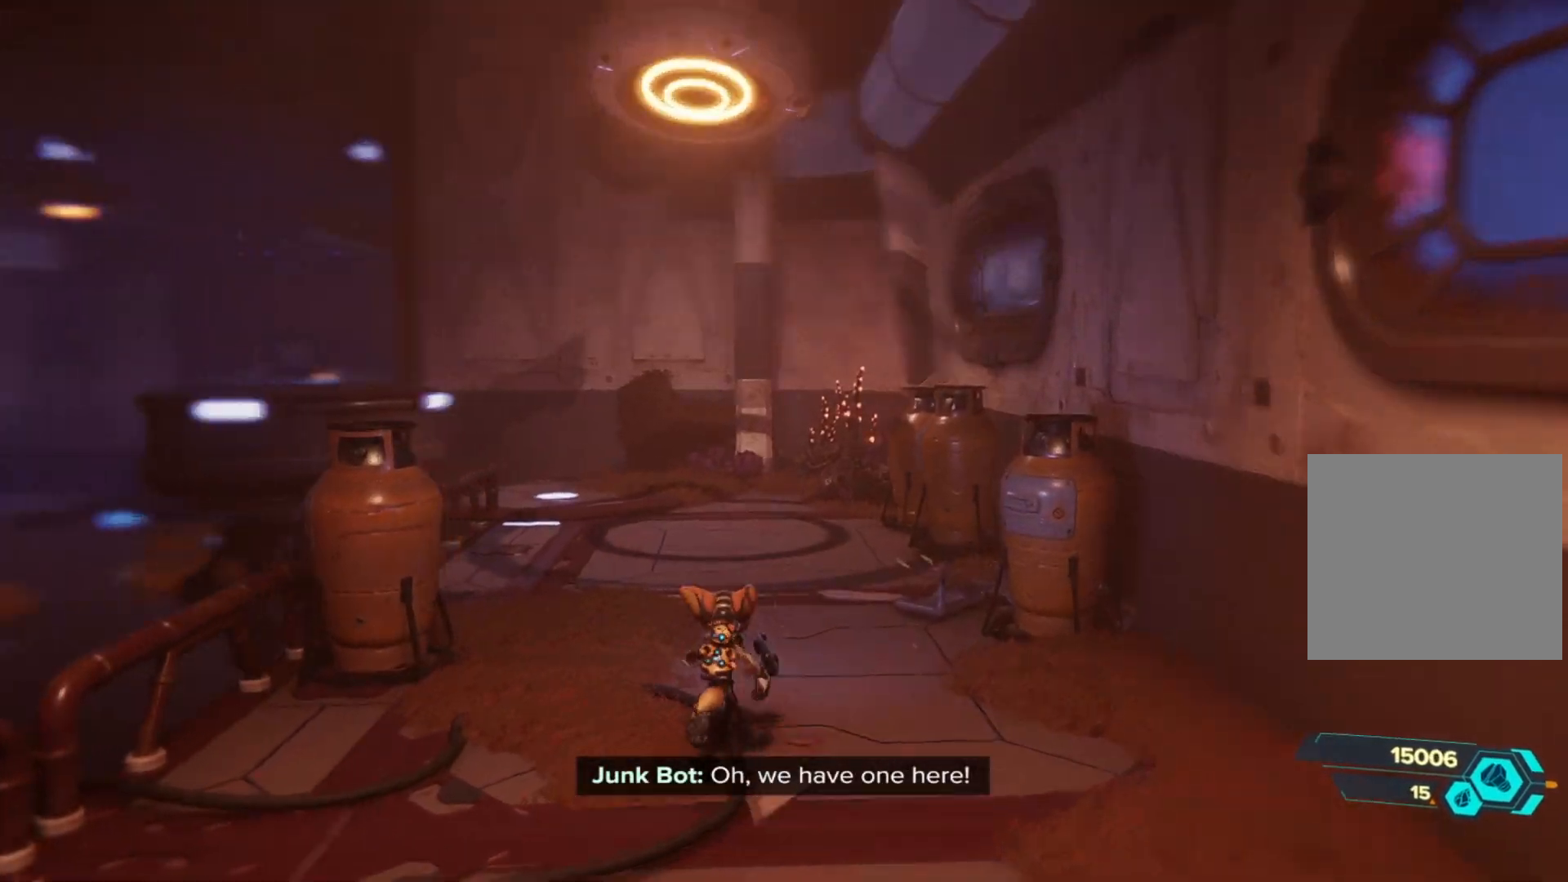
{"buttons": [], "left_stick": "up", "right_stick": "center", "events": [[100, "right_stick", "center"]]}
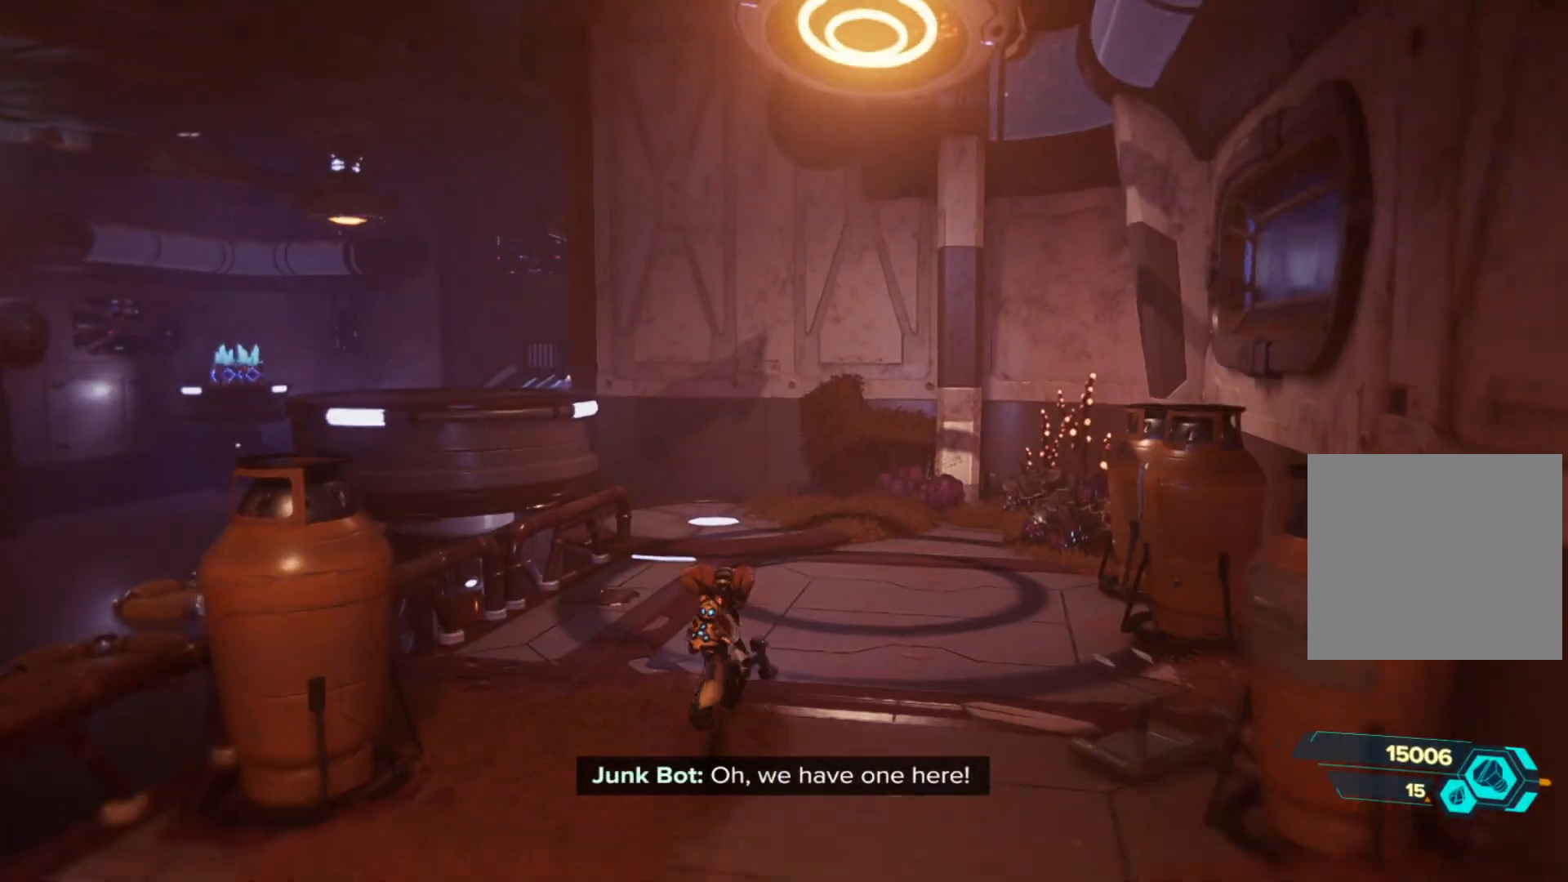
{"buttons": [], "left_stick": "up", "right_stick": "left", "events": [[433, "right_stick", "left"]]}
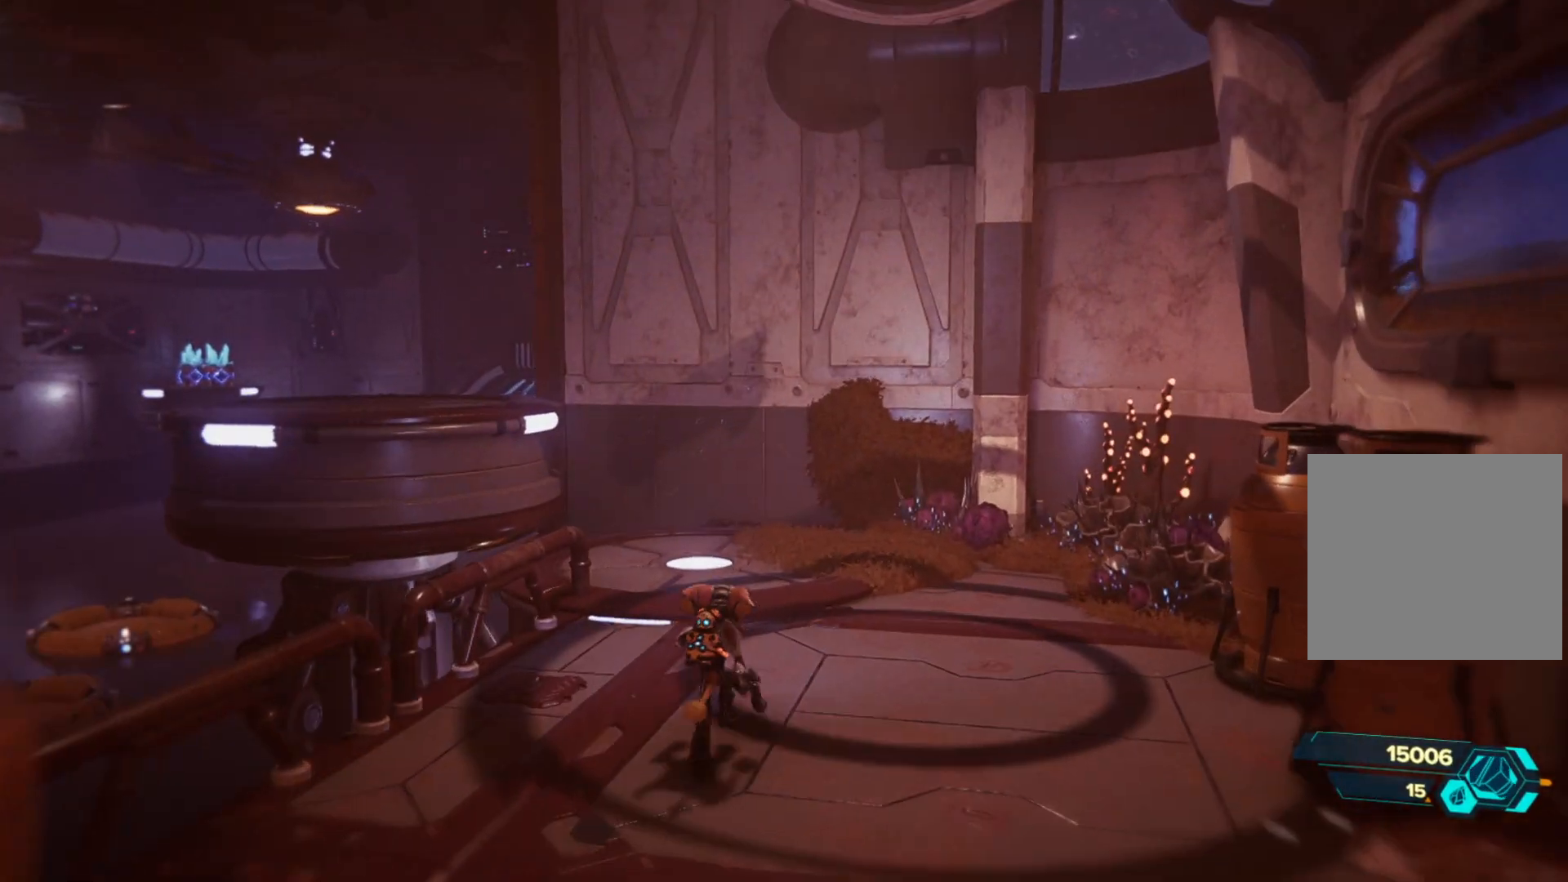
{"buttons": [], "left_stick": "up-right", "right_stick": "left", "events": [[67, "left_stick", "up-right"], [250, "right_stick", "center"], [350, "right_stick", "left"]]}
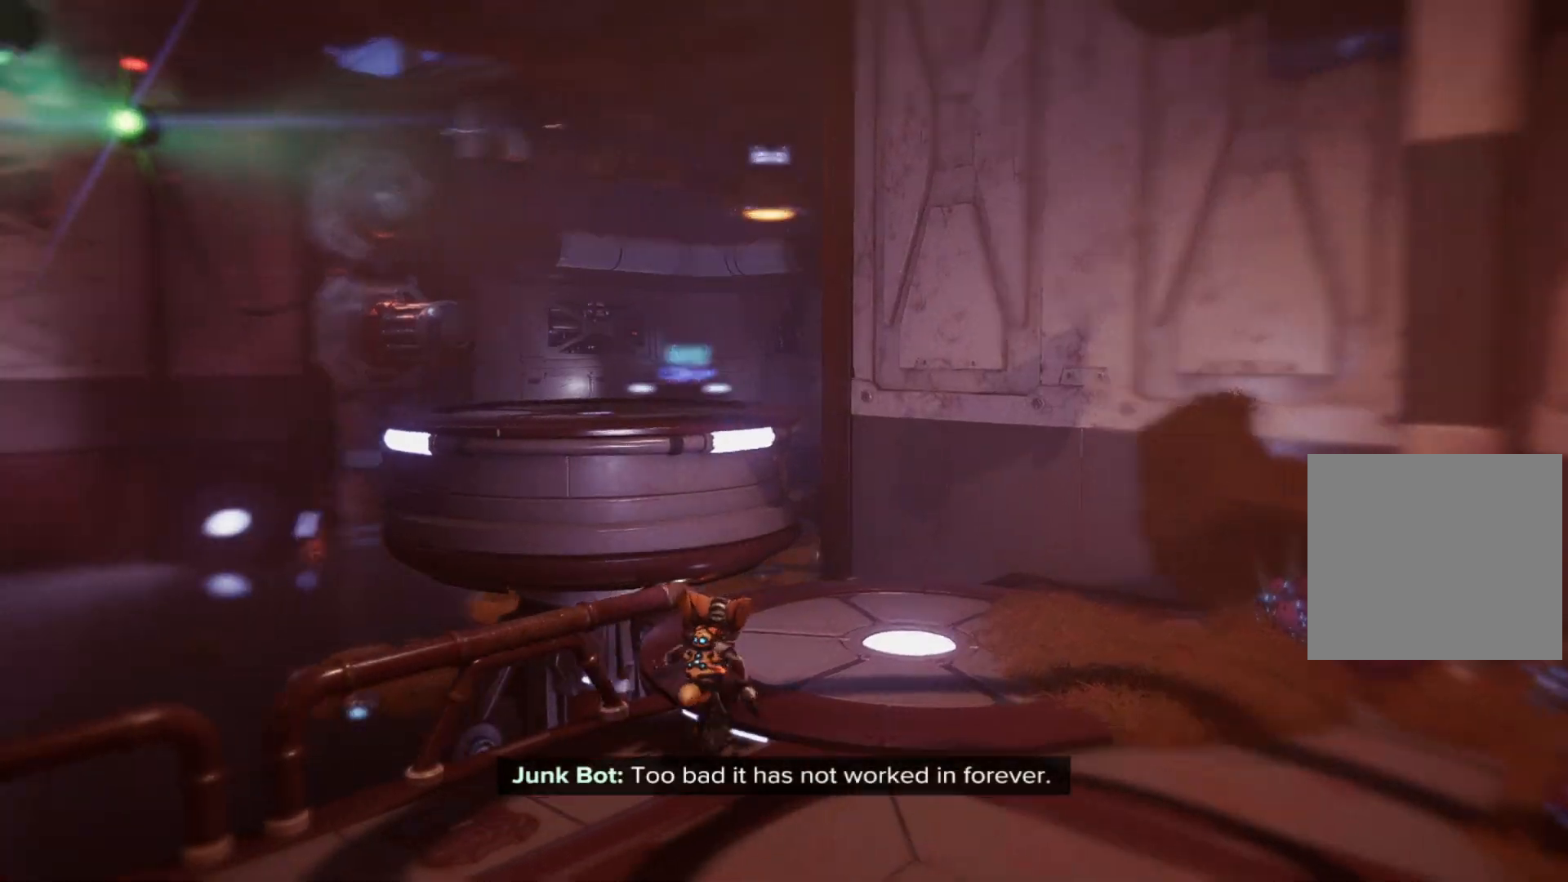
{"buttons": ["A"], "left_stick": "up-left", "right_stick": "center", "events": [[67, "right_stick", "center"], [133, "left_stick", "up"], [217, "A", "down"], [350, "A", "up"], [417, "A", "down"], [433, "left_stick", "up-left"]]}
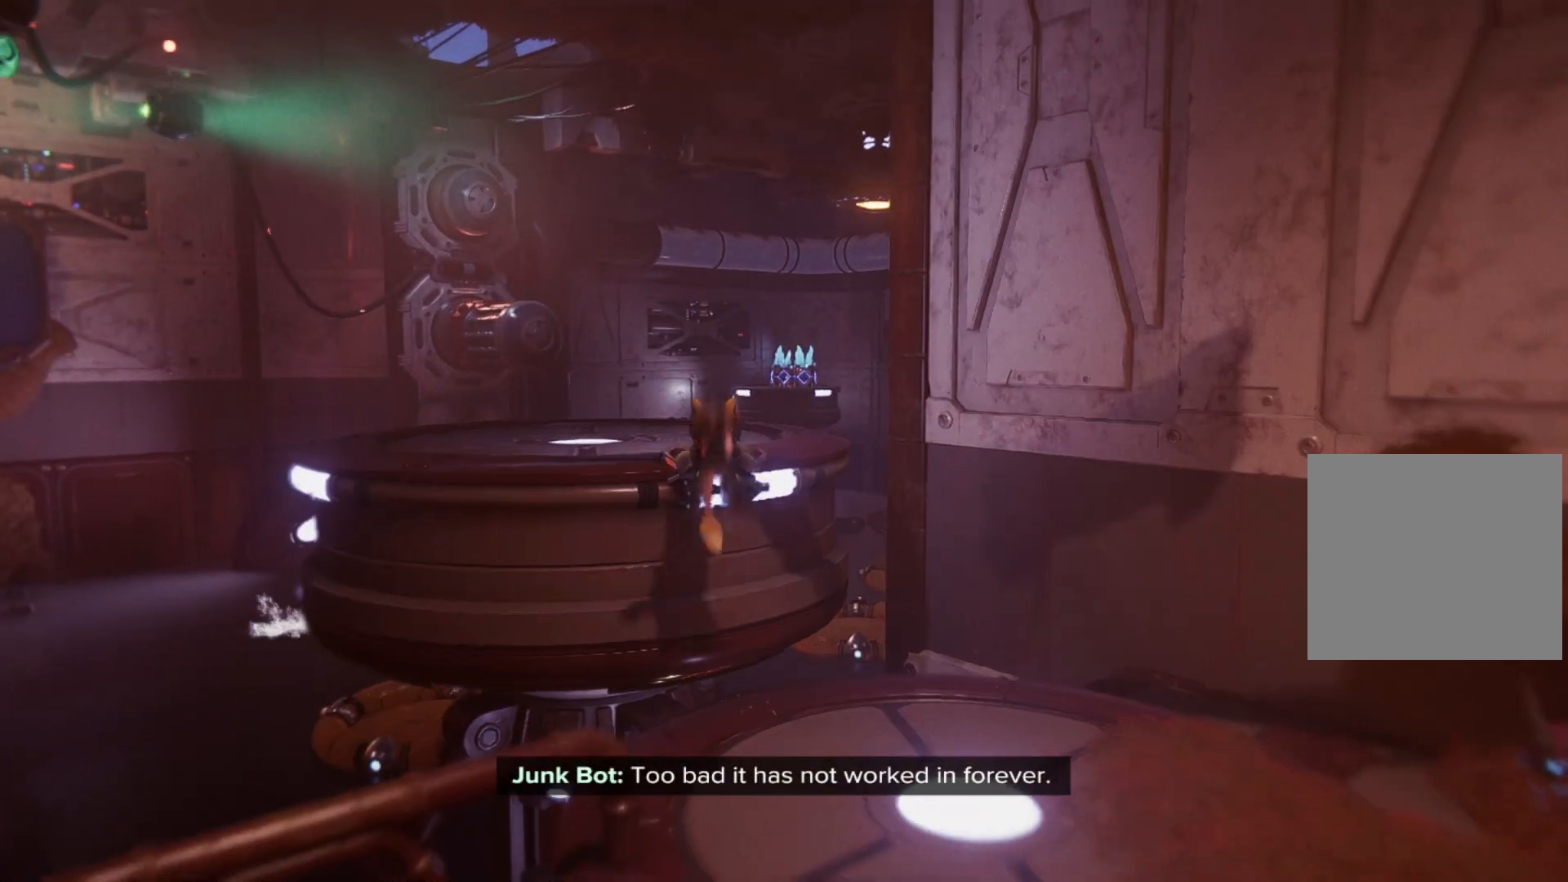
{"buttons": [], "left_stick": "center", "right_stick": "left", "events": [[83, "A", "up"], [233, "right_stick", "left"], [450, "left_stick", "center"]]}
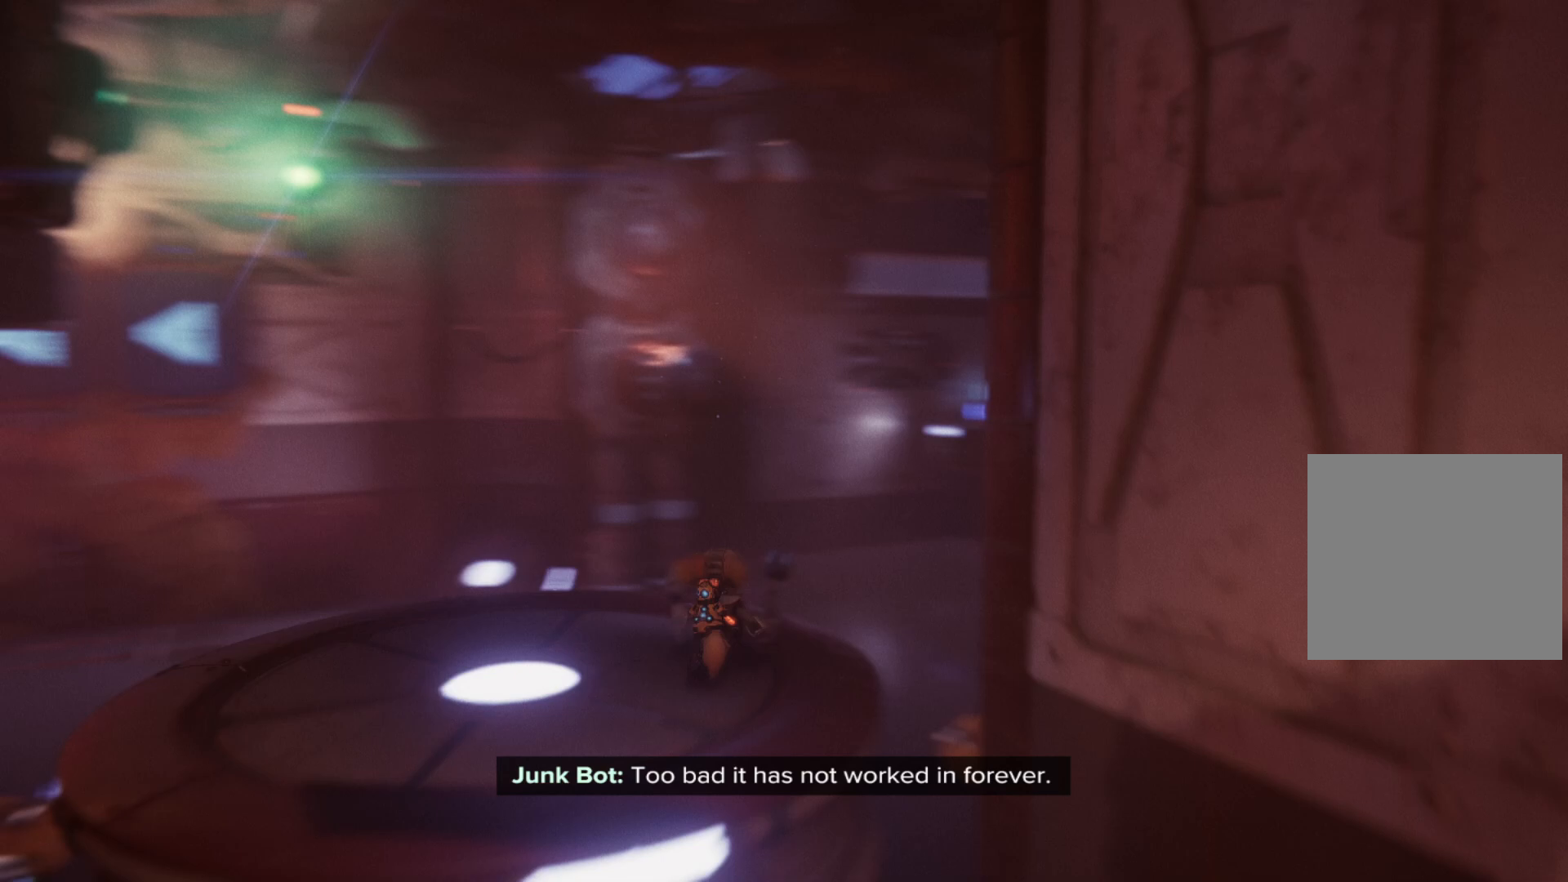
{"buttons": [], "left_stick": "center", "right_stick": "left", "events": [[33, "right_stick", "center"], [133, "left_stick", "left"], [233, "right_stick", "left"], [433, "left_stick", "center"]]}
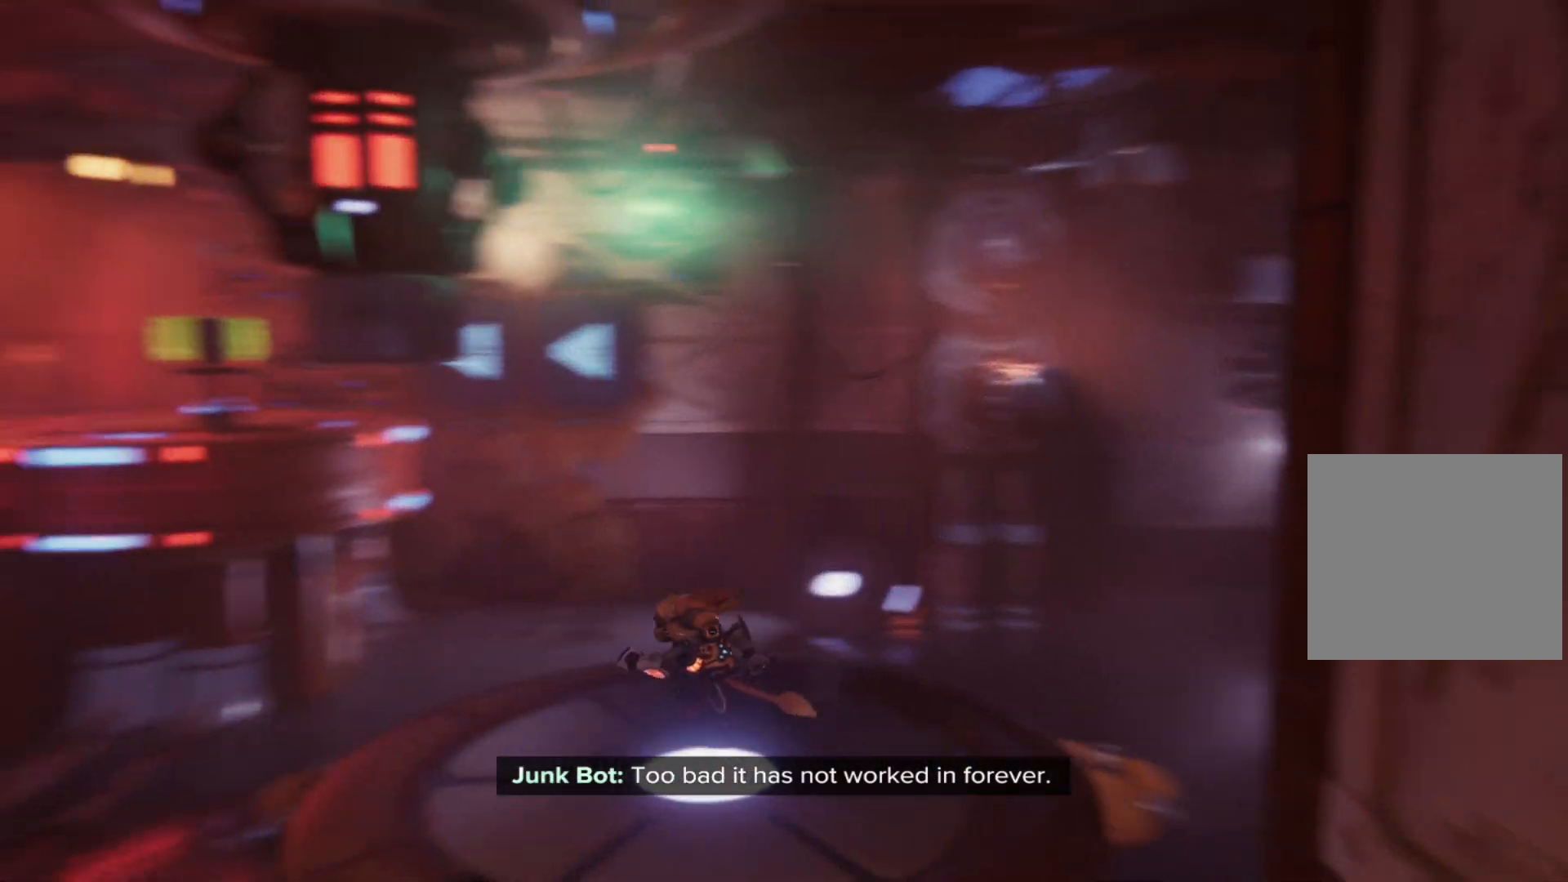
{"buttons": [], "left_stick": "center", "right_stick": "center", "events": [[17, "right_stick", "center"]]}
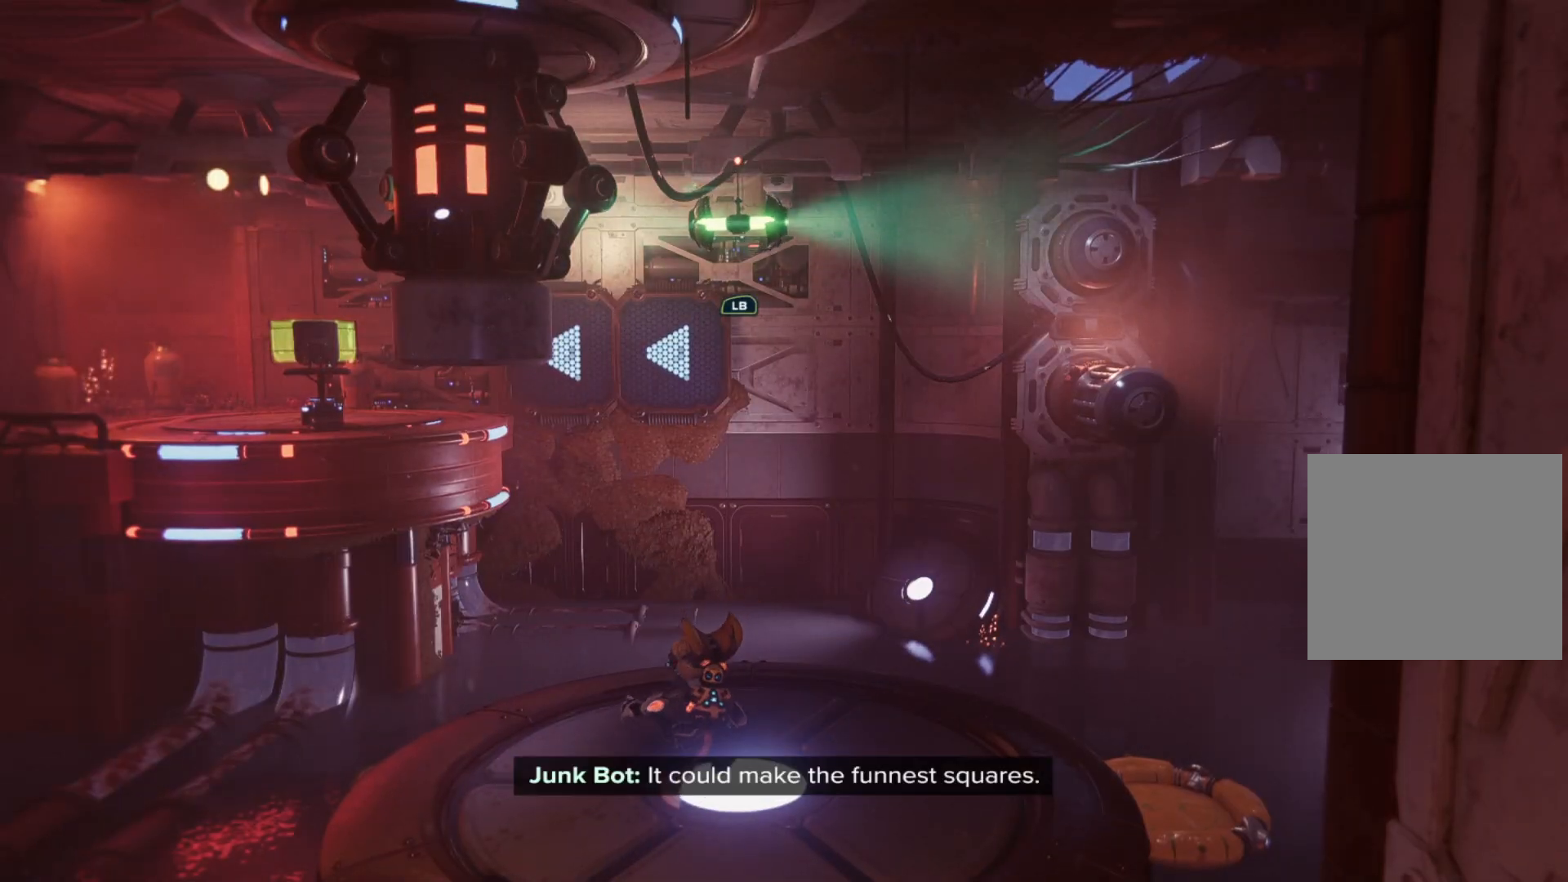
{"buttons": [], "left_stick": "center", "right_stick": "center", "events": [[200, "left_stick", "up"], [333, "left_stick", "center"]]}
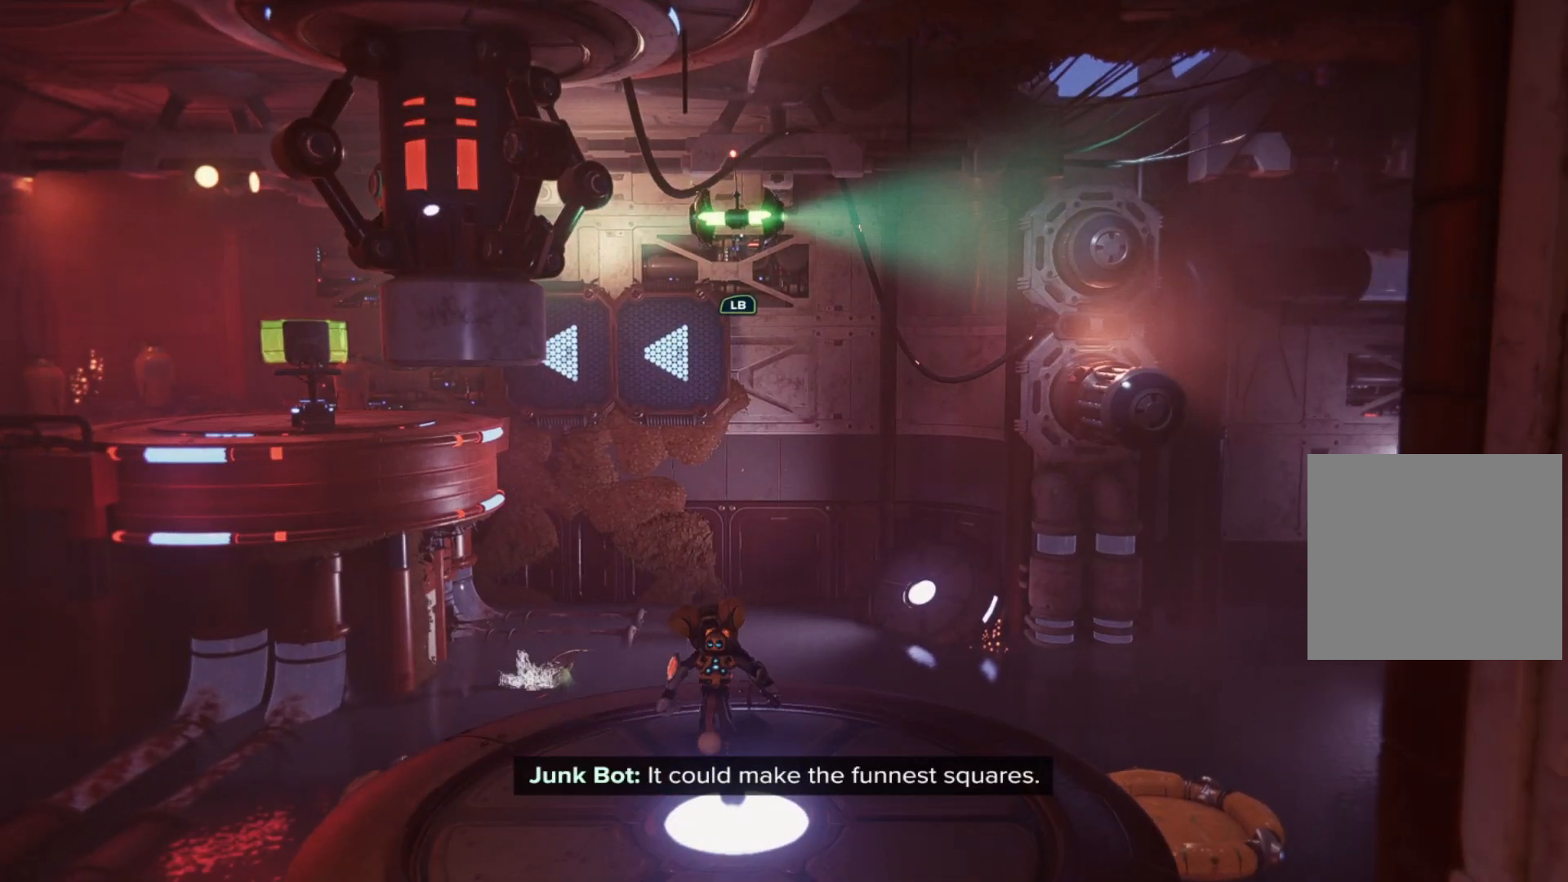
{"buttons": [], "left_stick": "up", "right_stick": "center", "events": [[433, "left_stick", "up"]]}
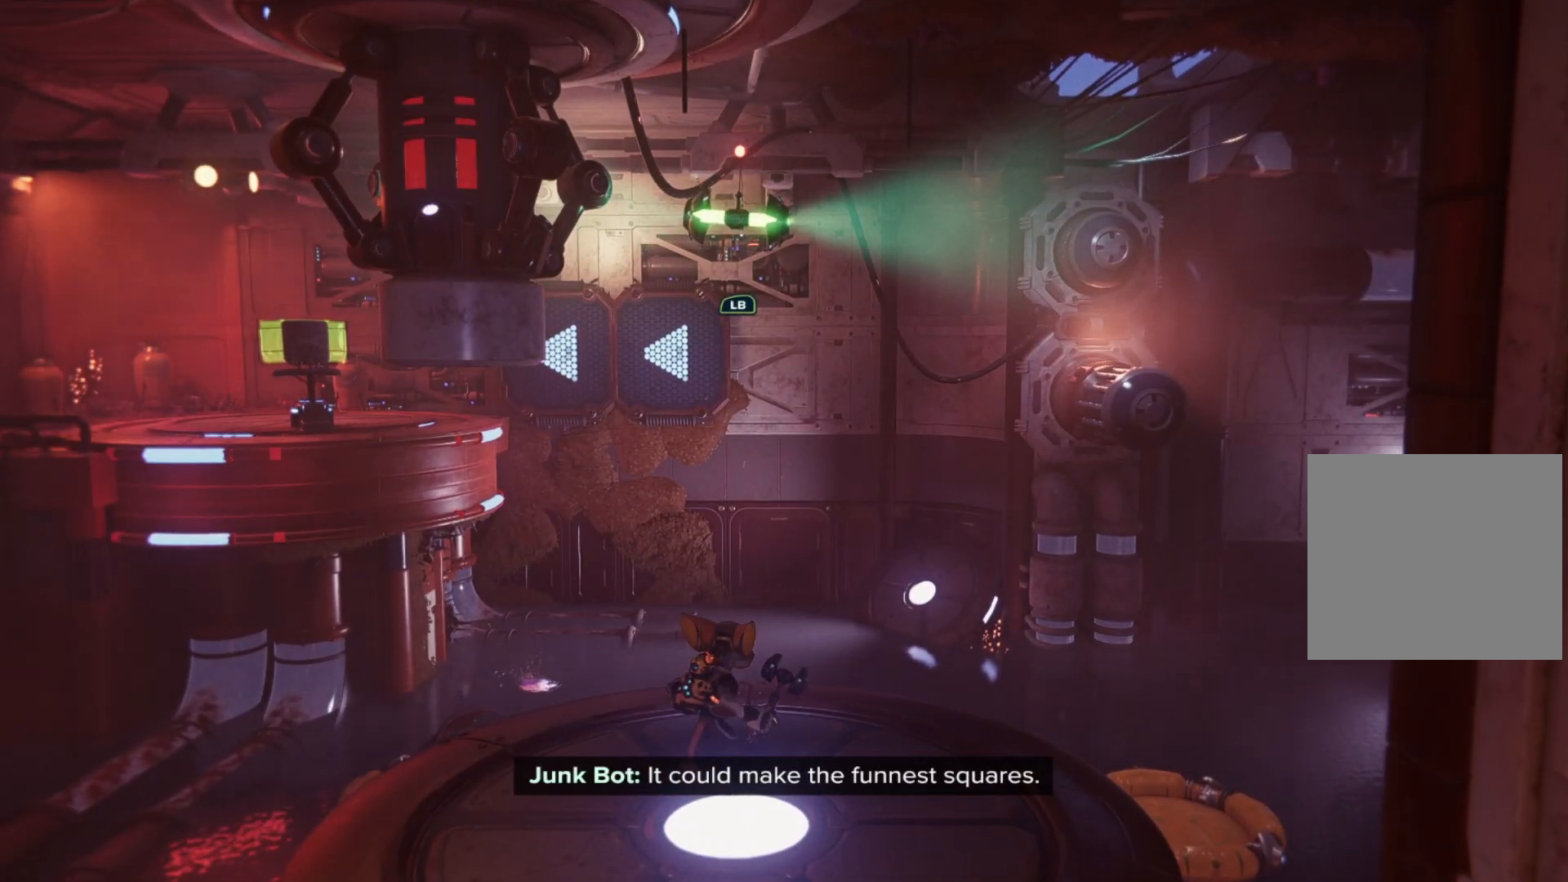
{"buttons": [], "left_stick": "up", "right_stick": "center", "events": [[317, "A", "down"], [483, "A", "up"]]}
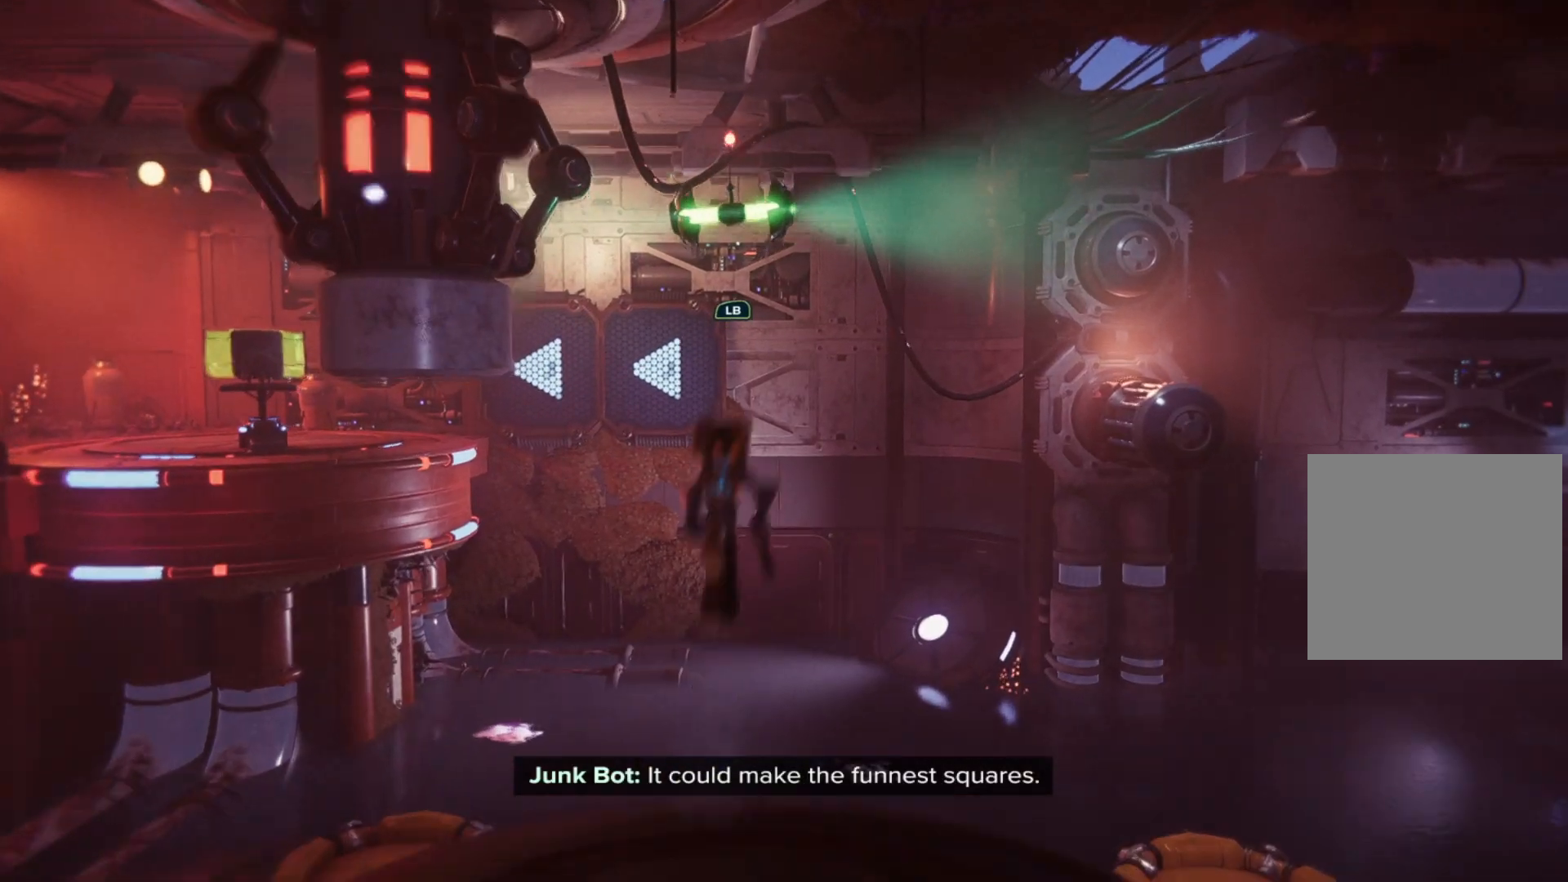
{"buttons": ["A"], "left_stick": "up", "right_stick": "center", "events": [[83, "A", "down"]]}
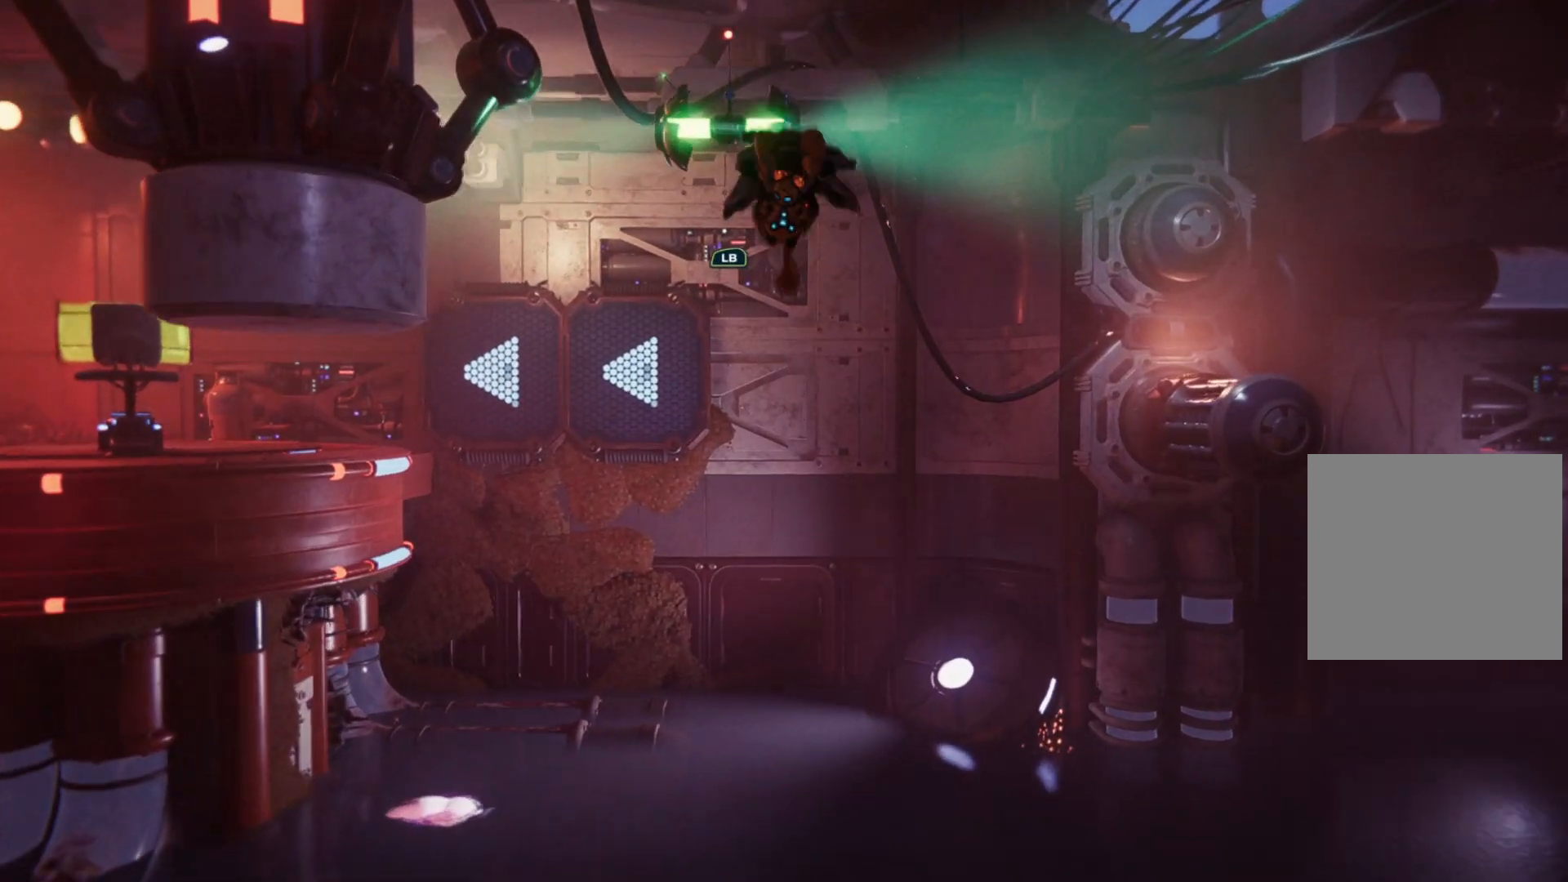
{"buttons": ["L1"], "left_stick": "up", "right_stick": "left", "events": [[100, "L1", "down"], [150, "A", "up"], [467, "right_stick", "left"]]}
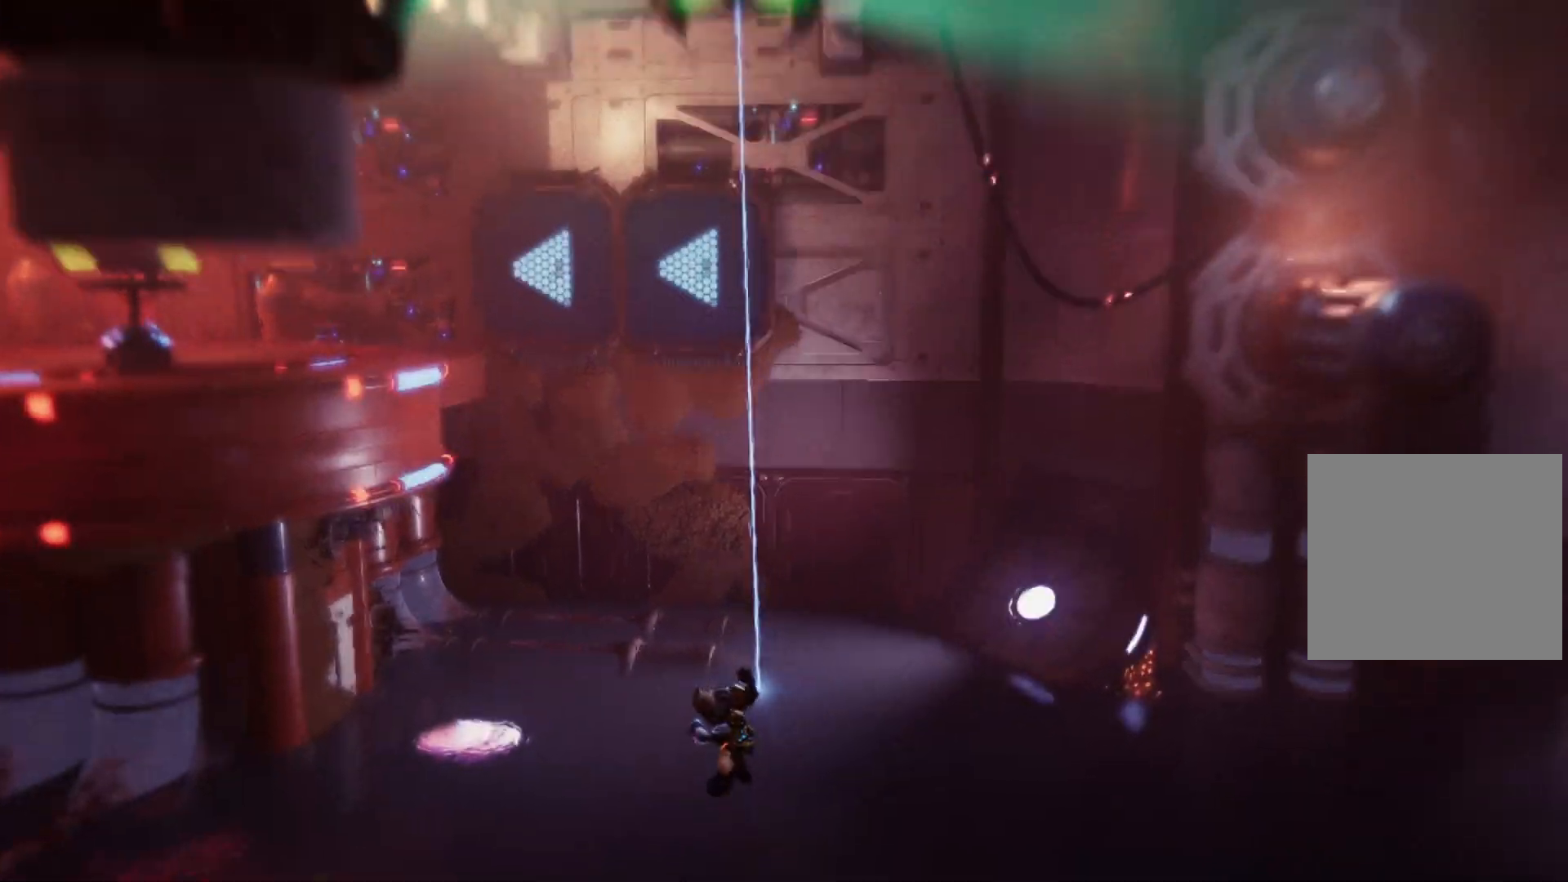
{"buttons": ["L1"], "left_stick": "up", "right_stick": "center", "events": [[33, "right_stick", "down-left"], [150, "right_stick", "center"]]}
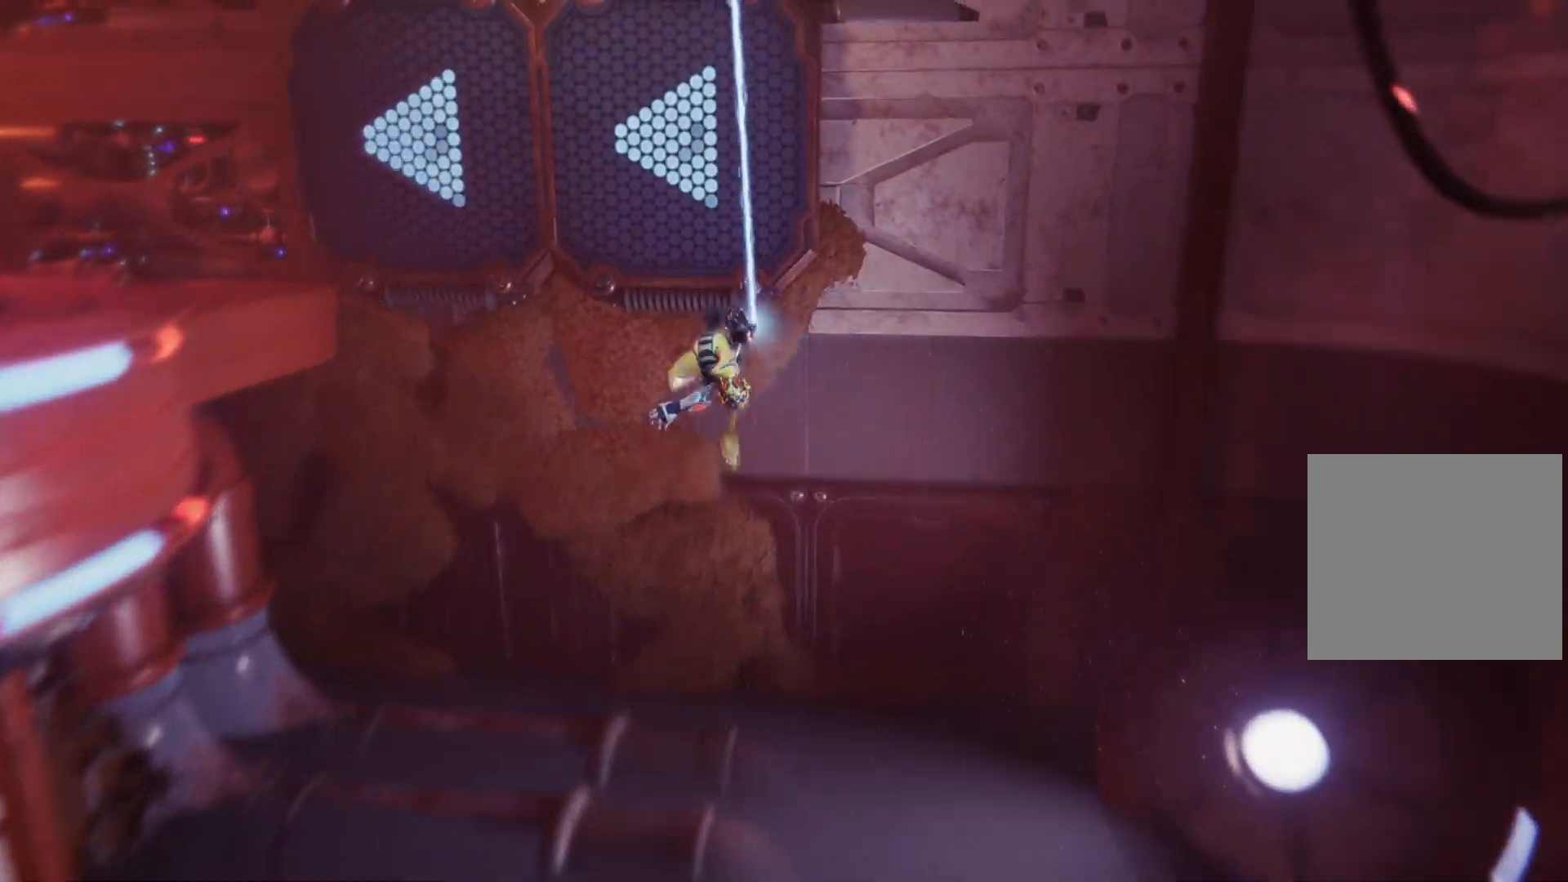
{"buttons": ["A"], "left_stick": "up-left", "right_stick": "center", "events": [[133, "A", "down"], [167, "left_stick", "up-left"], [200, "L1", "up"]]}
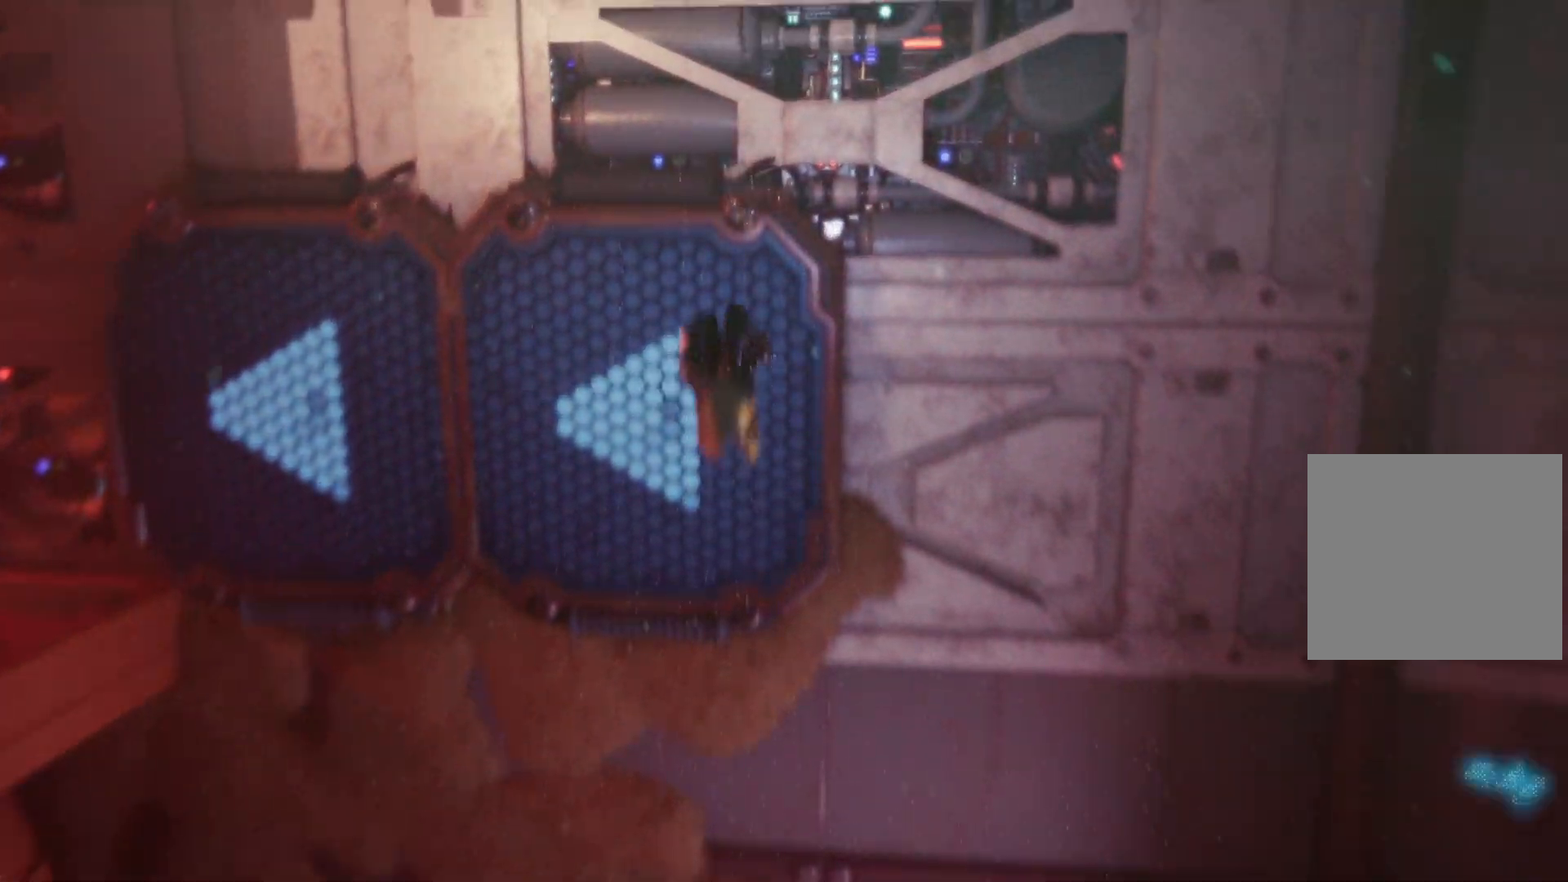
{"buttons": ["A"], "left_stick": "up-left", "right_stick": "center", "events": []}
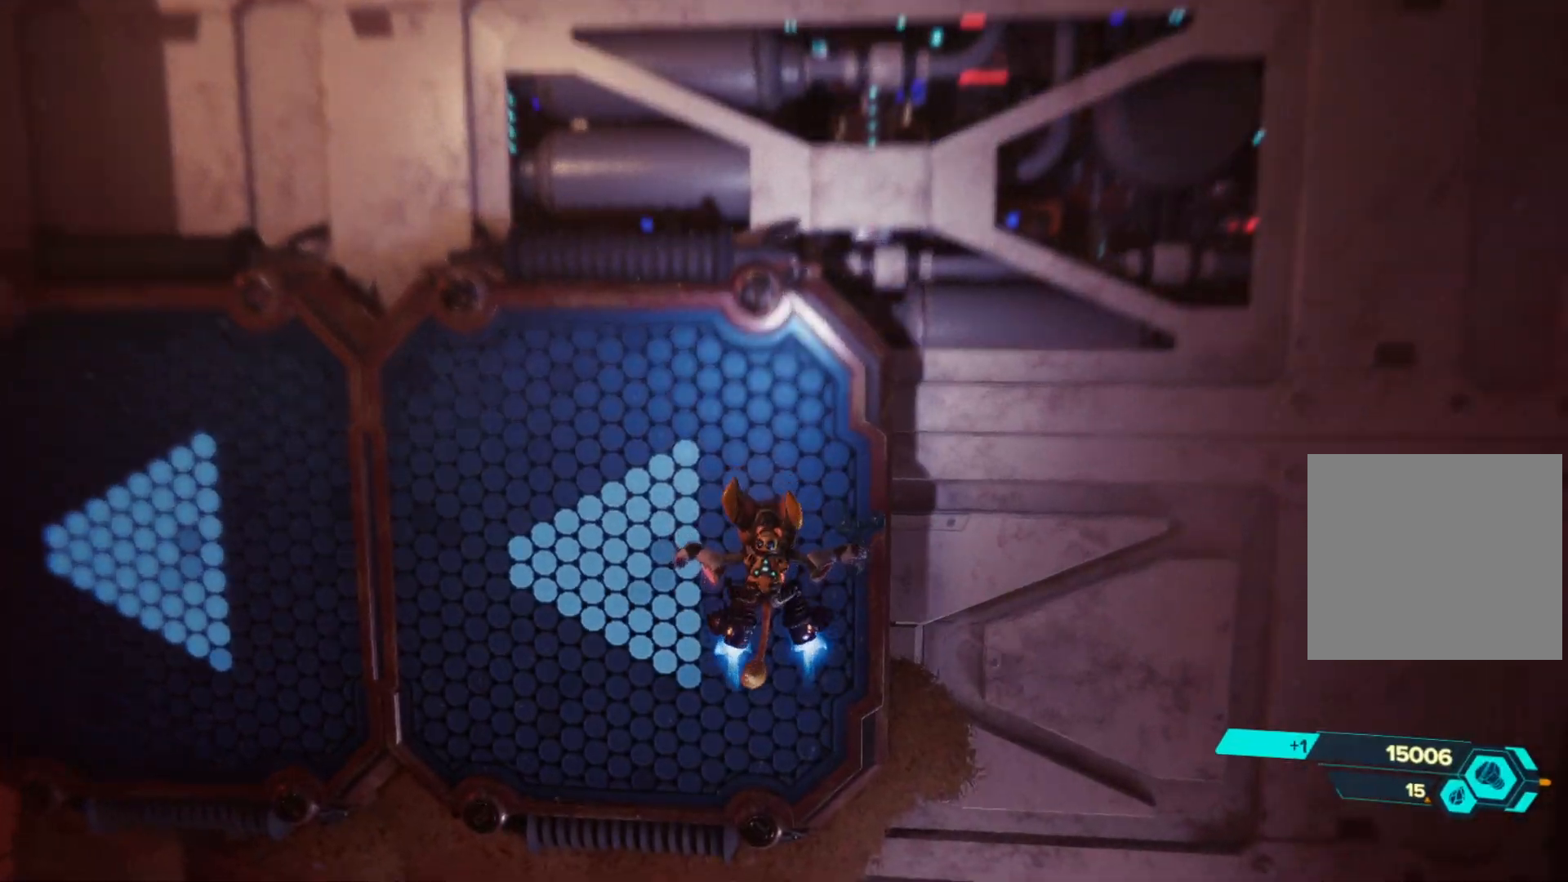
{"buttons": ["A"], "left_stick": "up-left", "right_stick": "center", "events": []}
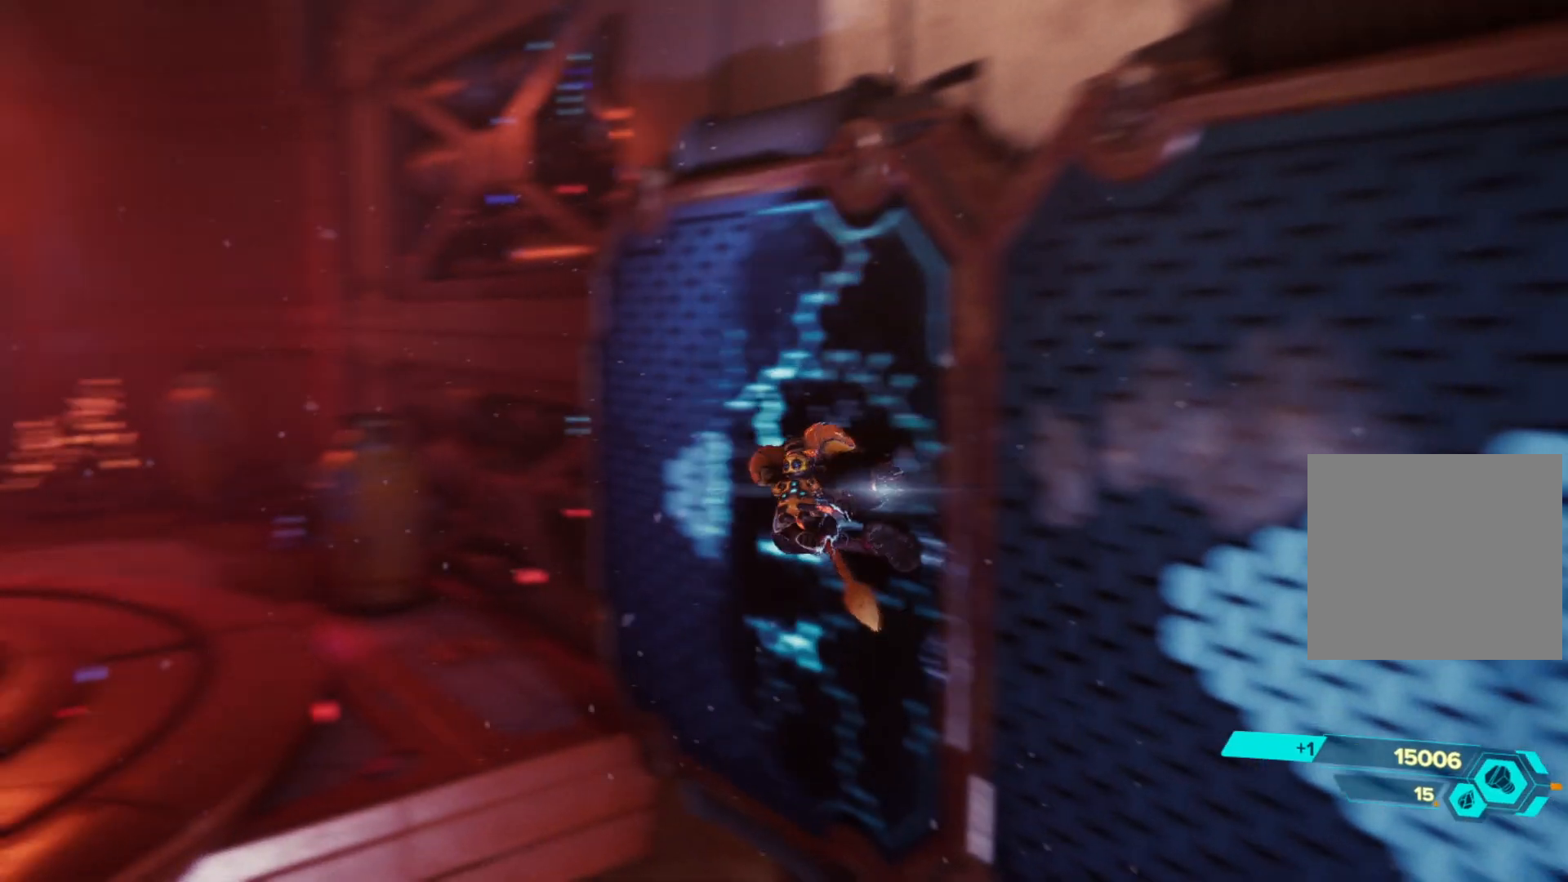
{"buttons": [], "left_stick": "up-left", "right_stick": "center", "events": [[450, "A", "up"]]}
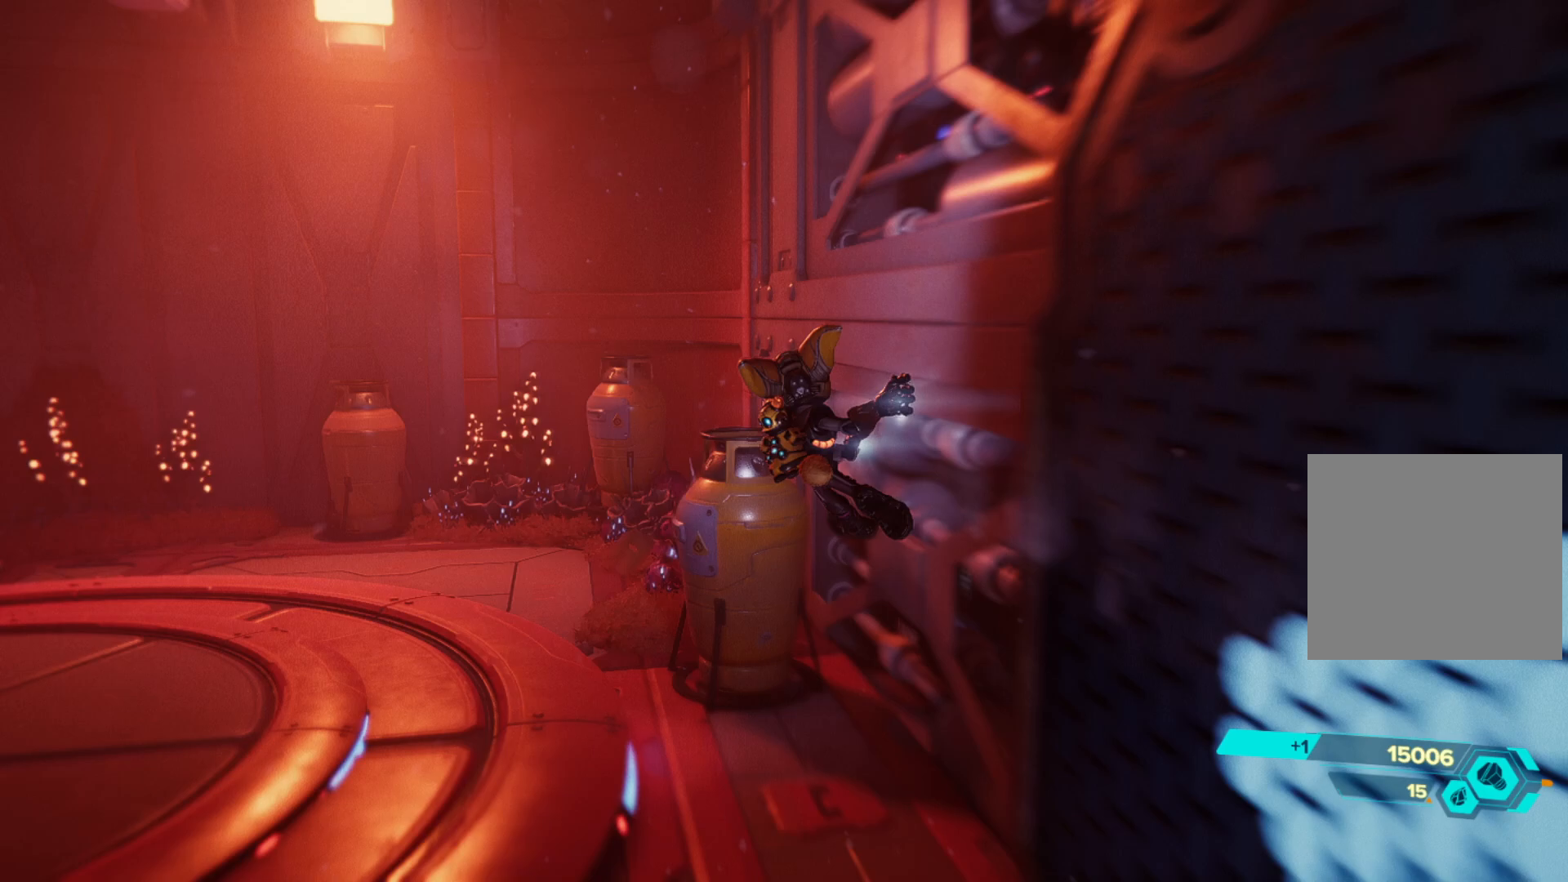
{"buttons": [], "left_stick": "left", "right_stick": "center", "events": [[50, "left_stick", "left"], [183, "right_stick", "left"], [500, "right_stick", "center"]]}
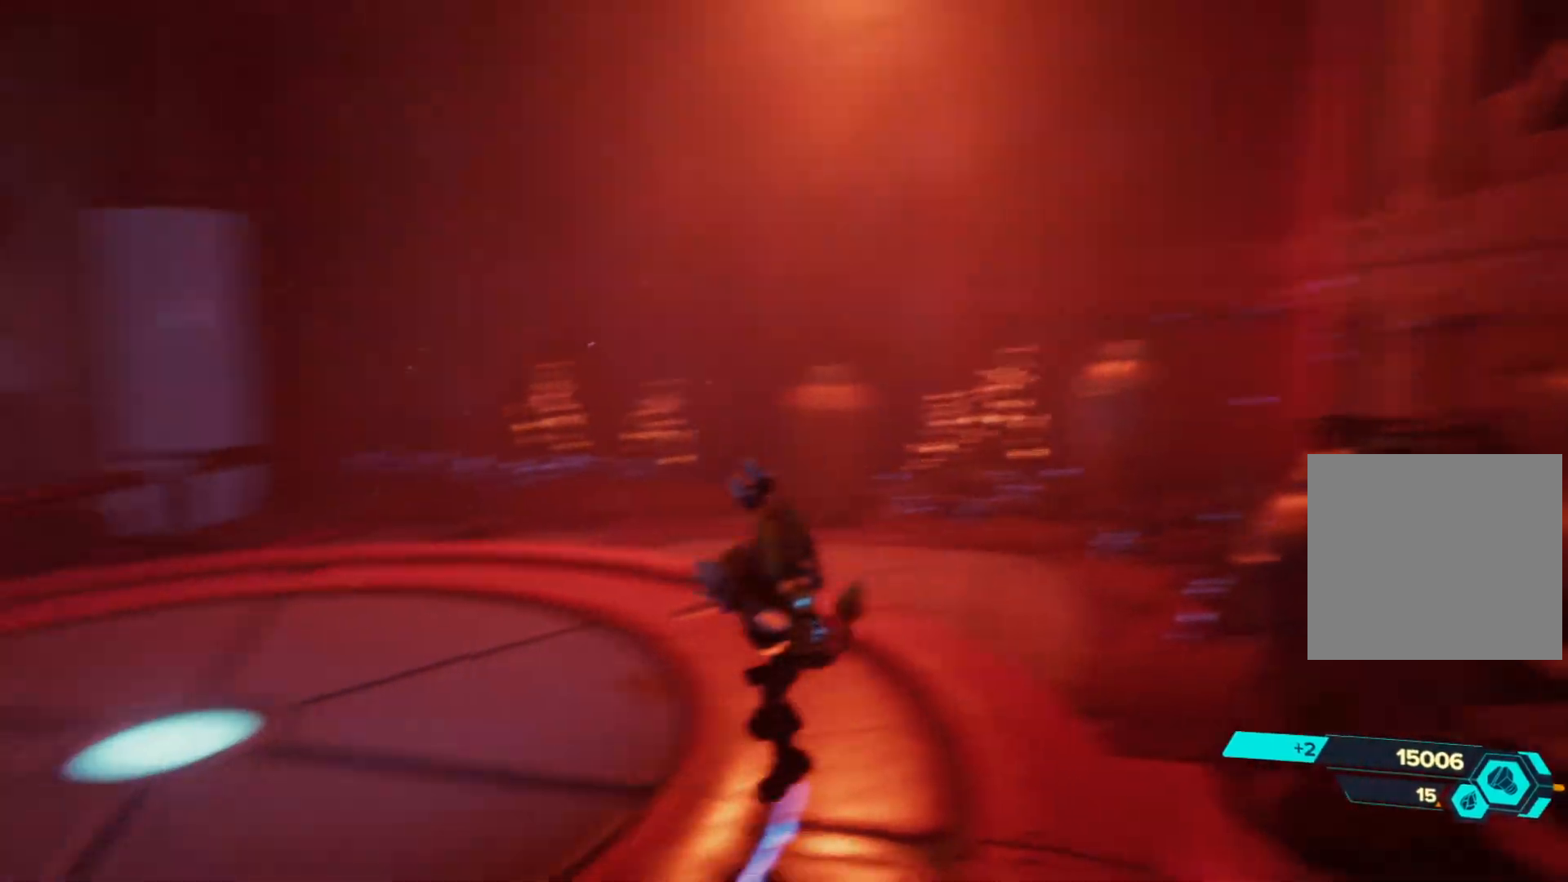
{"buttons": [], "left_stick": "center", "right_stick": "left", "events": [[33, "left_stick", "up-left"], [167, "right_stick", "left"], [500, "left_stick", "center"]]}
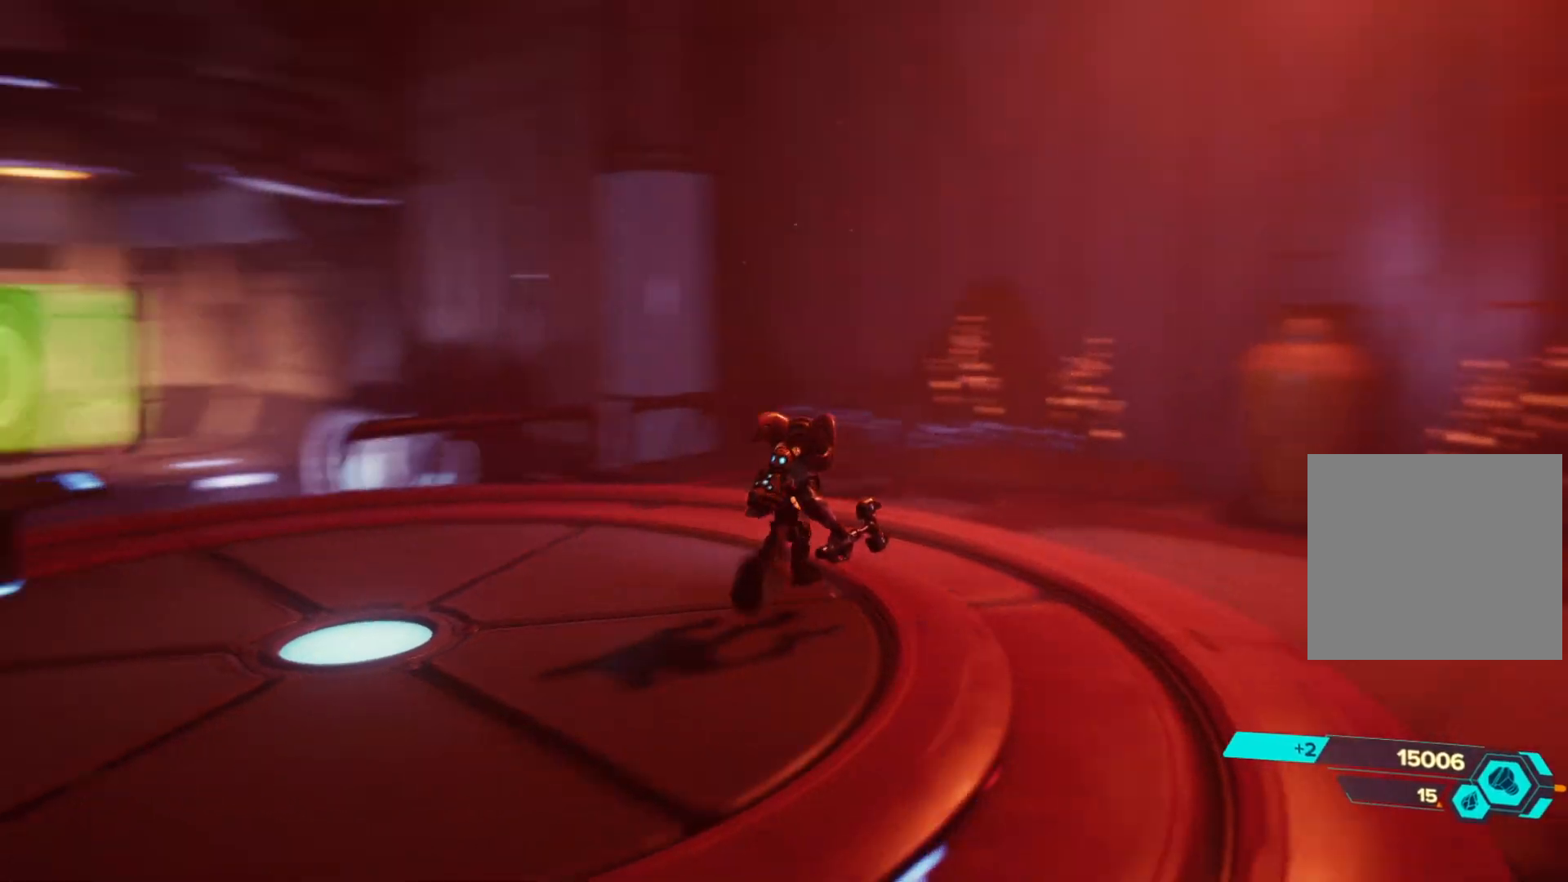
{"buttons": [], "left_stick": "left", "right_stick": "left", "events": [[200, "right_stick", "center"], [317, "right_stick", "left"], [400, "left_stick", "left"]]}
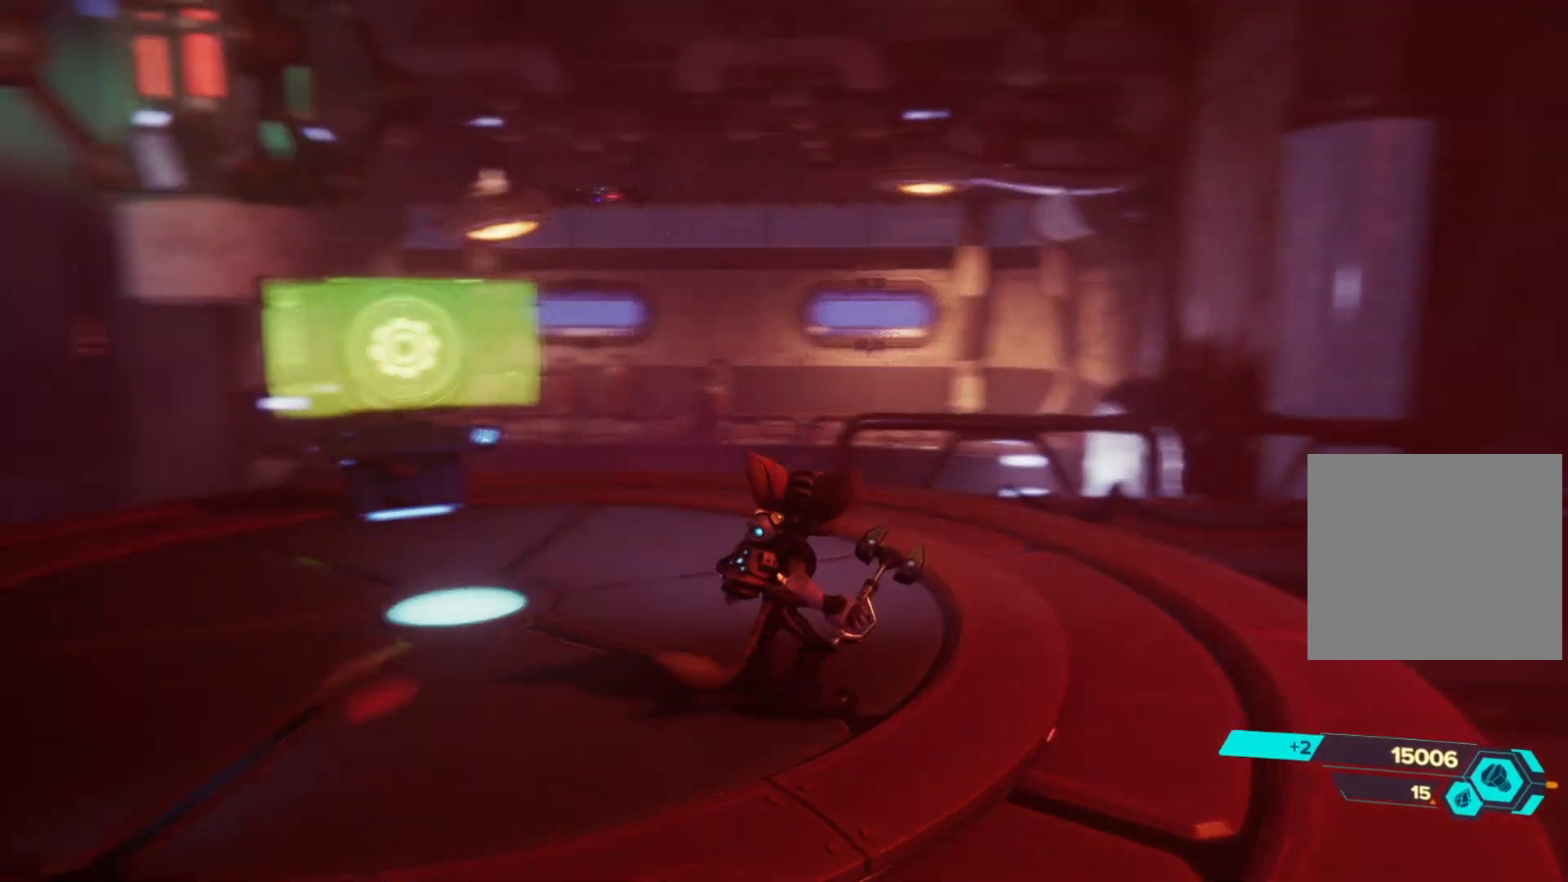
{"buttons": [], "left_stick": "up", "right_stick": "center", "events": [[133, "left_stick", "up-left"], [167, "right_stick", "center"], [400, "left_stick", "up"]]}
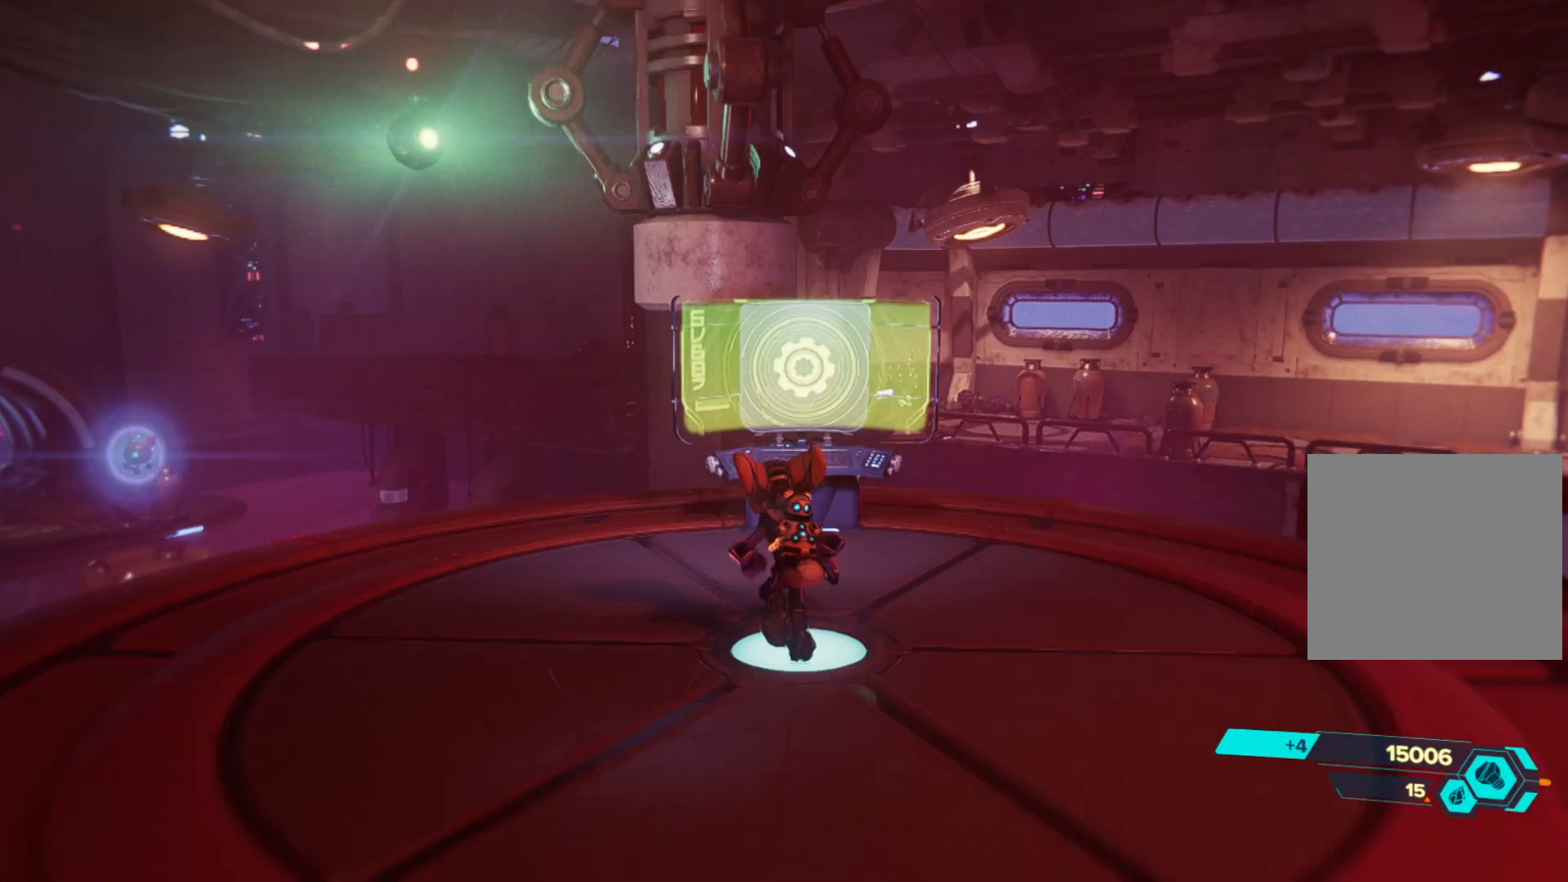
{"buttons": [], "left_stick": "center", "right_stick": "center", "events": [[350, "left_stick", "center"]]}
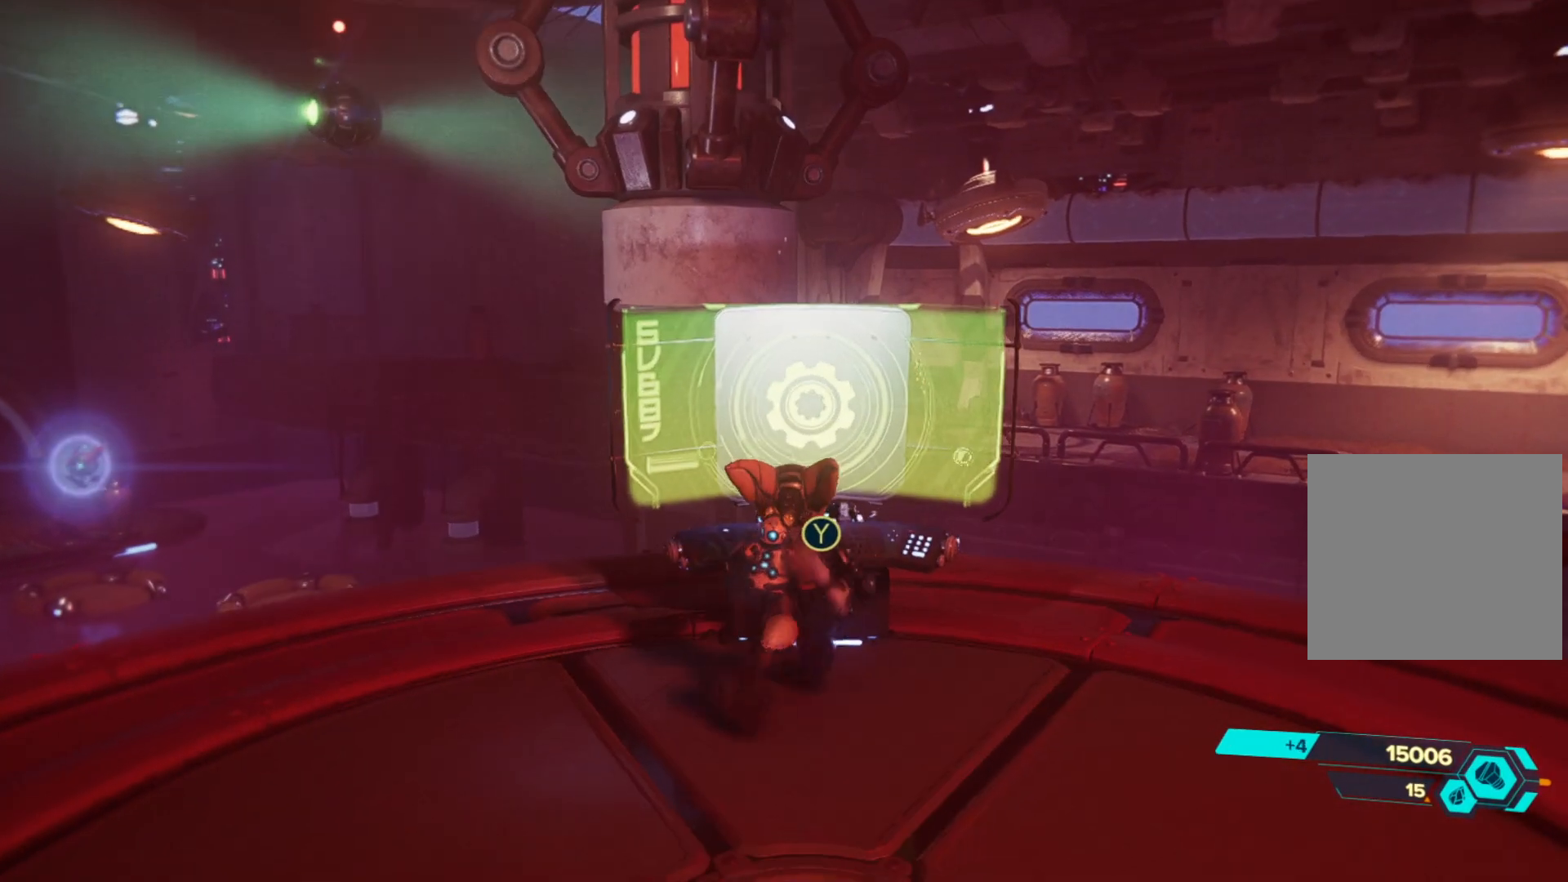
{"buttons": [], "left_stick": "center", "right_stick": "center", "events": [[150, "Y", "down"], [183, "Y", "up"]]}